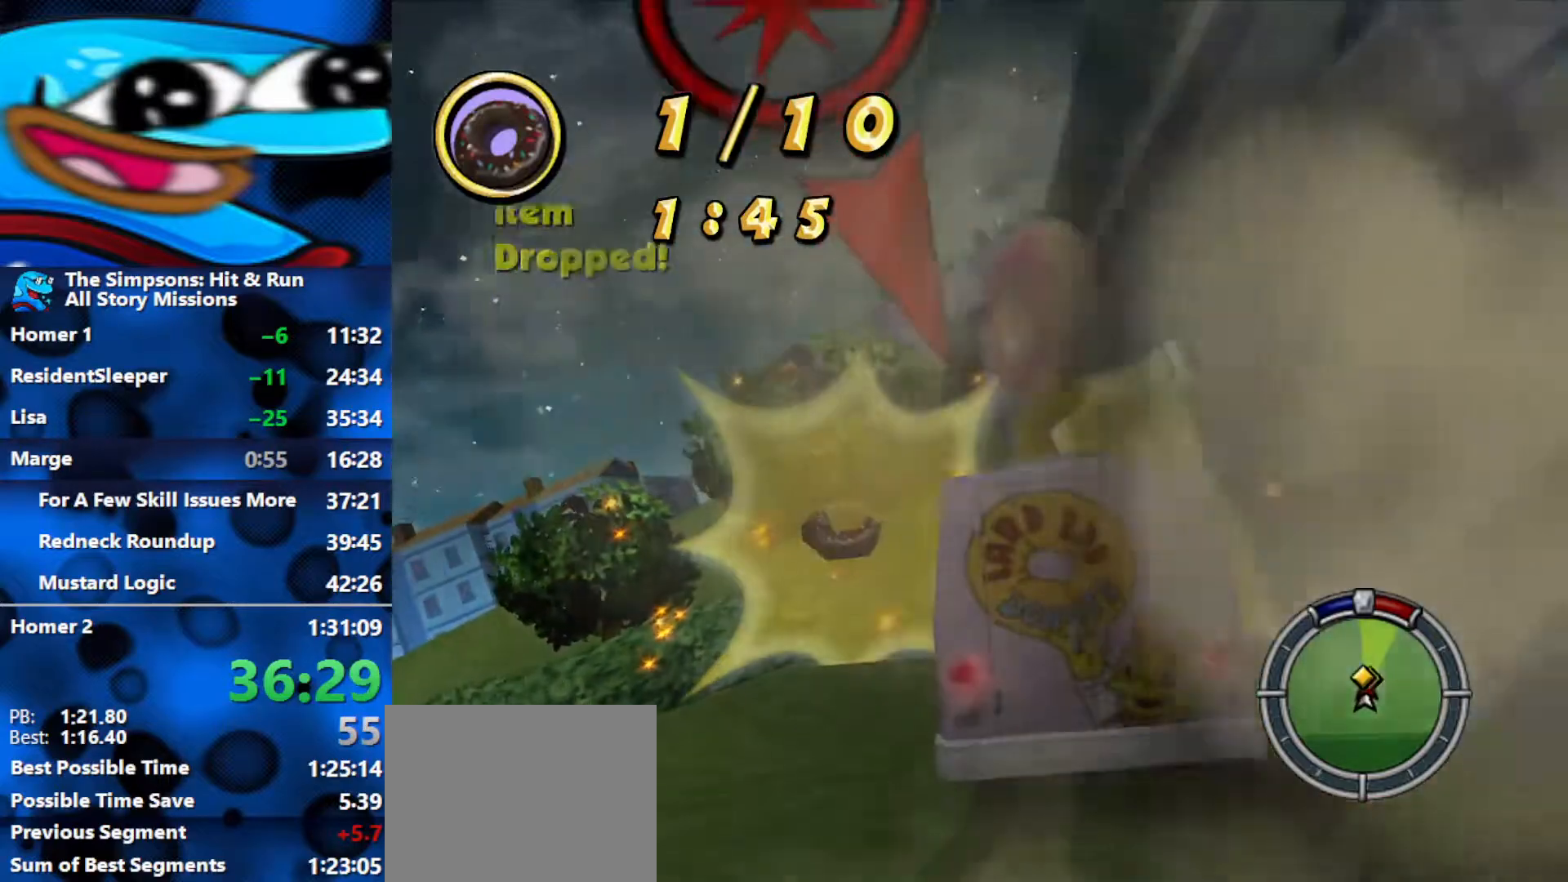
Gameplay with a controller (Xbox layout); each line is a JSON object with the inputs held at the frame after it. "events" lists button and stick changes between this image and that frame as [ms after this image, input, new state], when the widget could be followed in between.
{"buttons": ["L2", "R2"], "left_stick": "center", "right_stick": "center", "events": [[500, "L2", "down"]]}
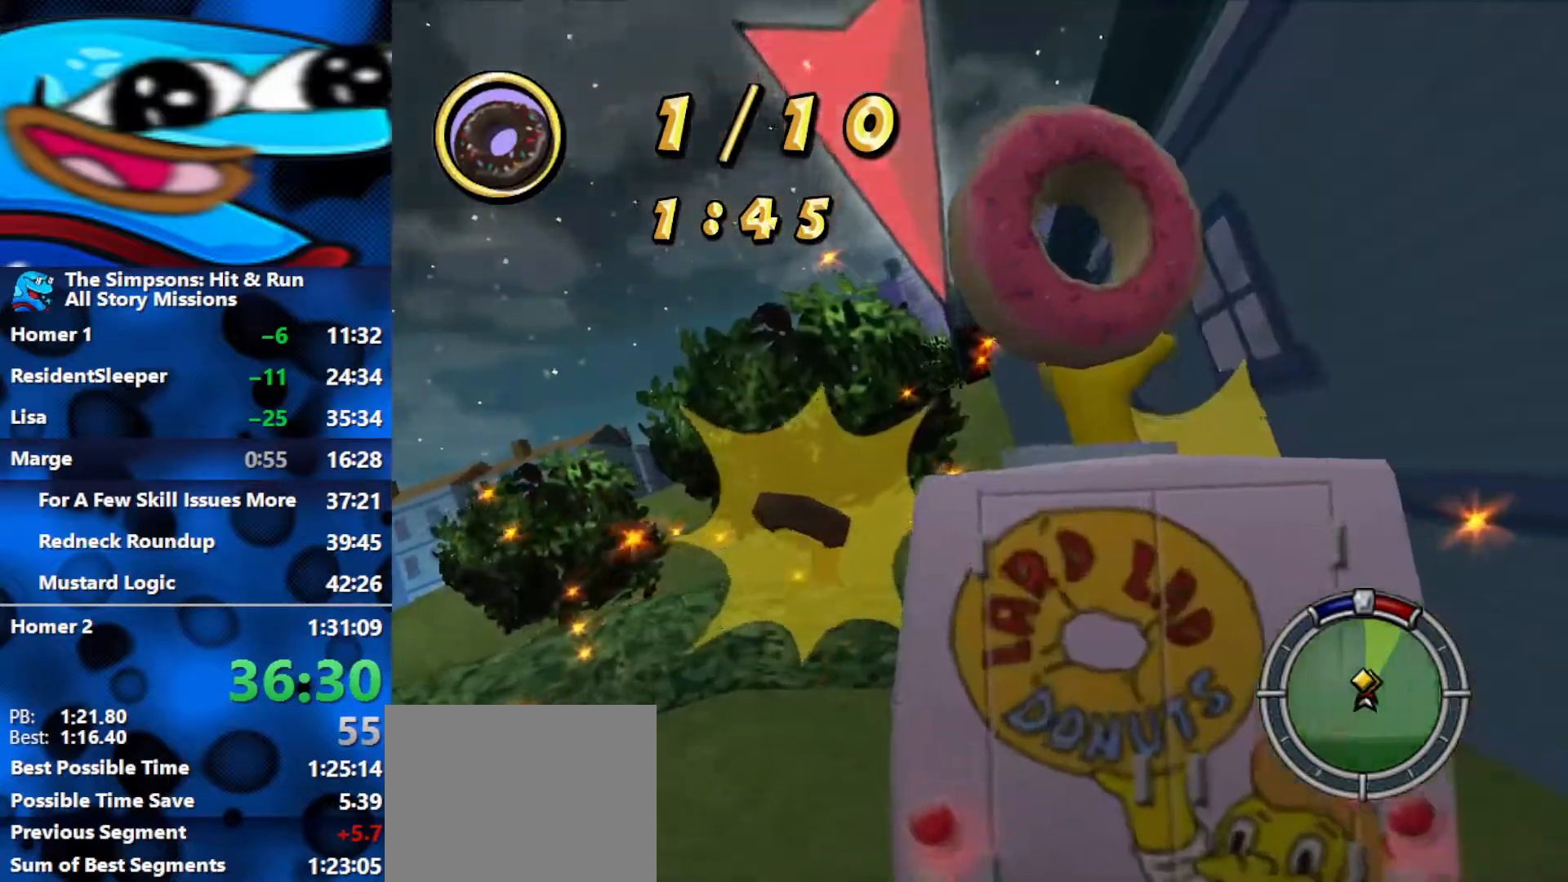
{"buttons": ["L2", "R1", "R2"], "left_stick": "center", "right_stick": "center", "events": [[33, "R2", "up"], [500, "R1", "down"], [500, "R2", "down"]]}
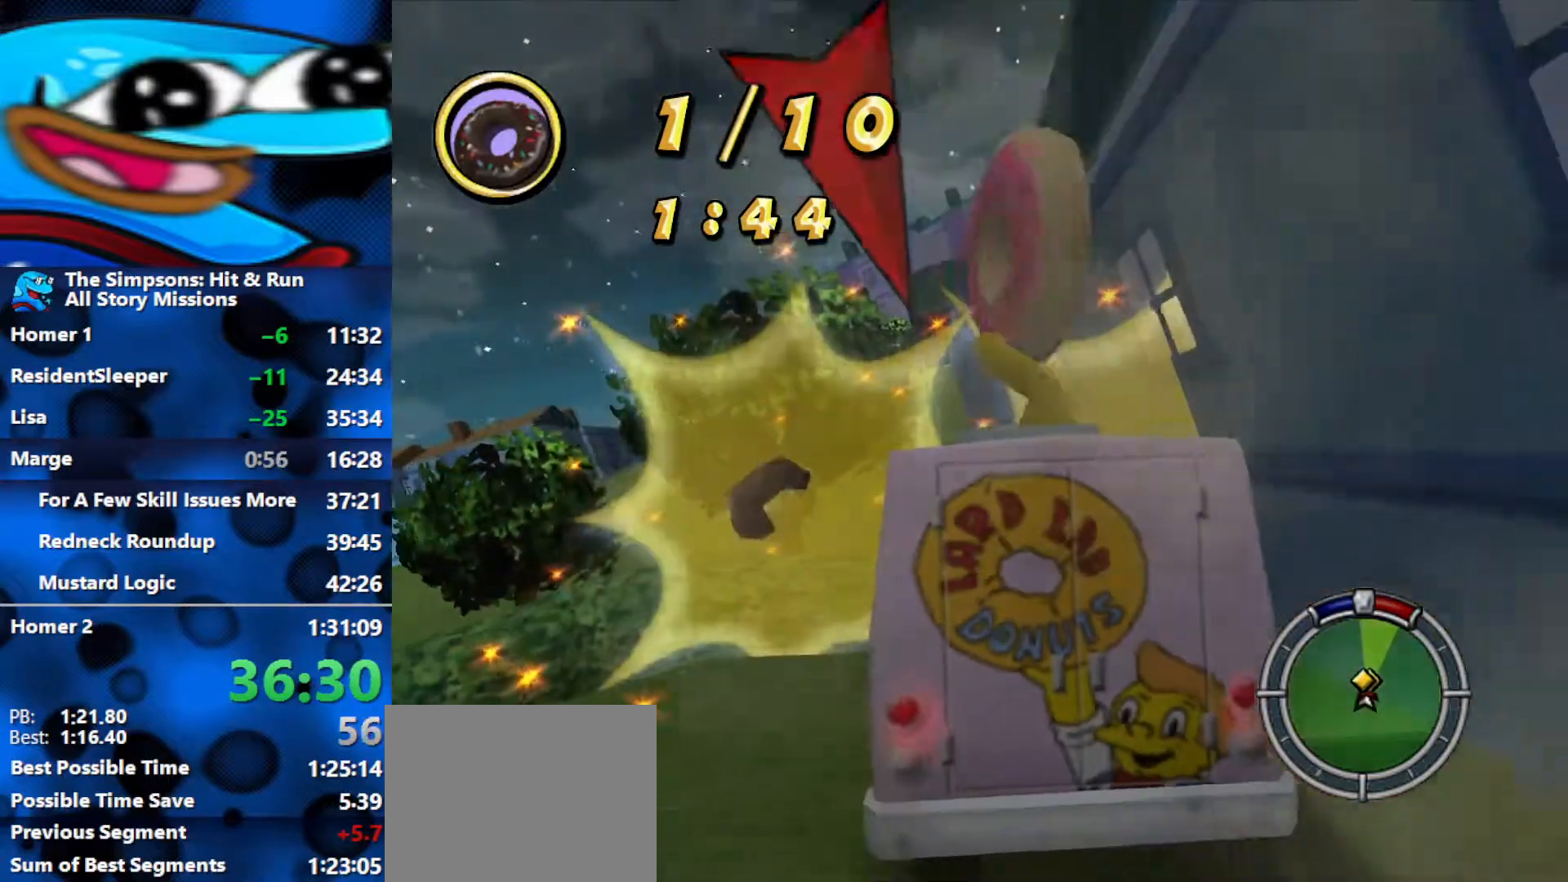
{"buttons": ["R2"], "left_stick": "center", "right_stick": "center", "events": [[100, "L2", "up"], [417, "R1", "up"]]}
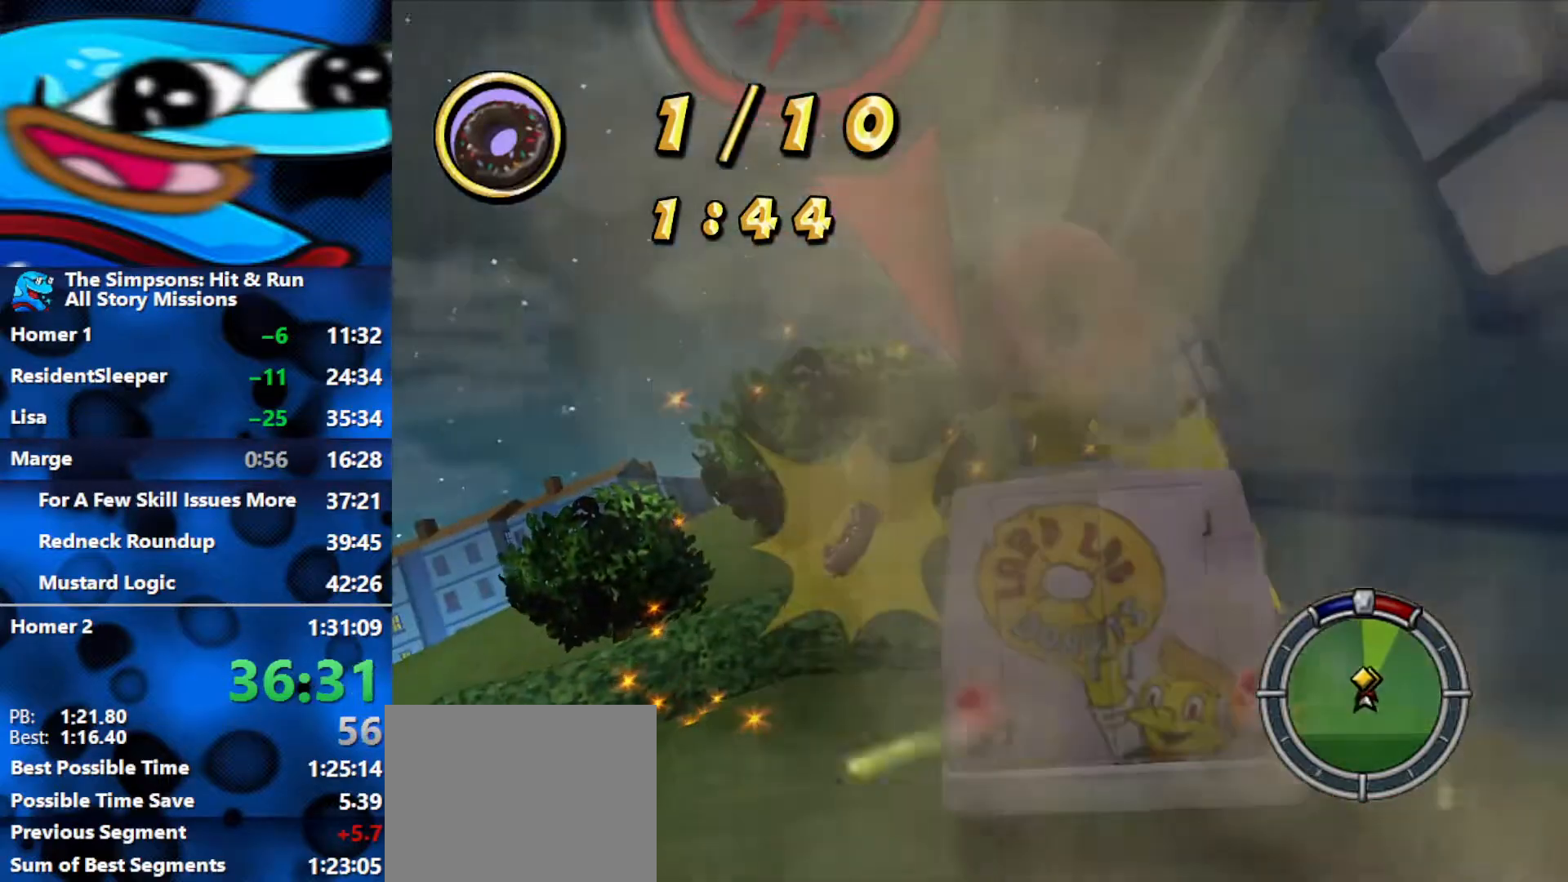
{"buttons": ["L2", "R2"], "left_stick": "center", "right_stick": "center", "events": [[500, "L2", "down"]]}
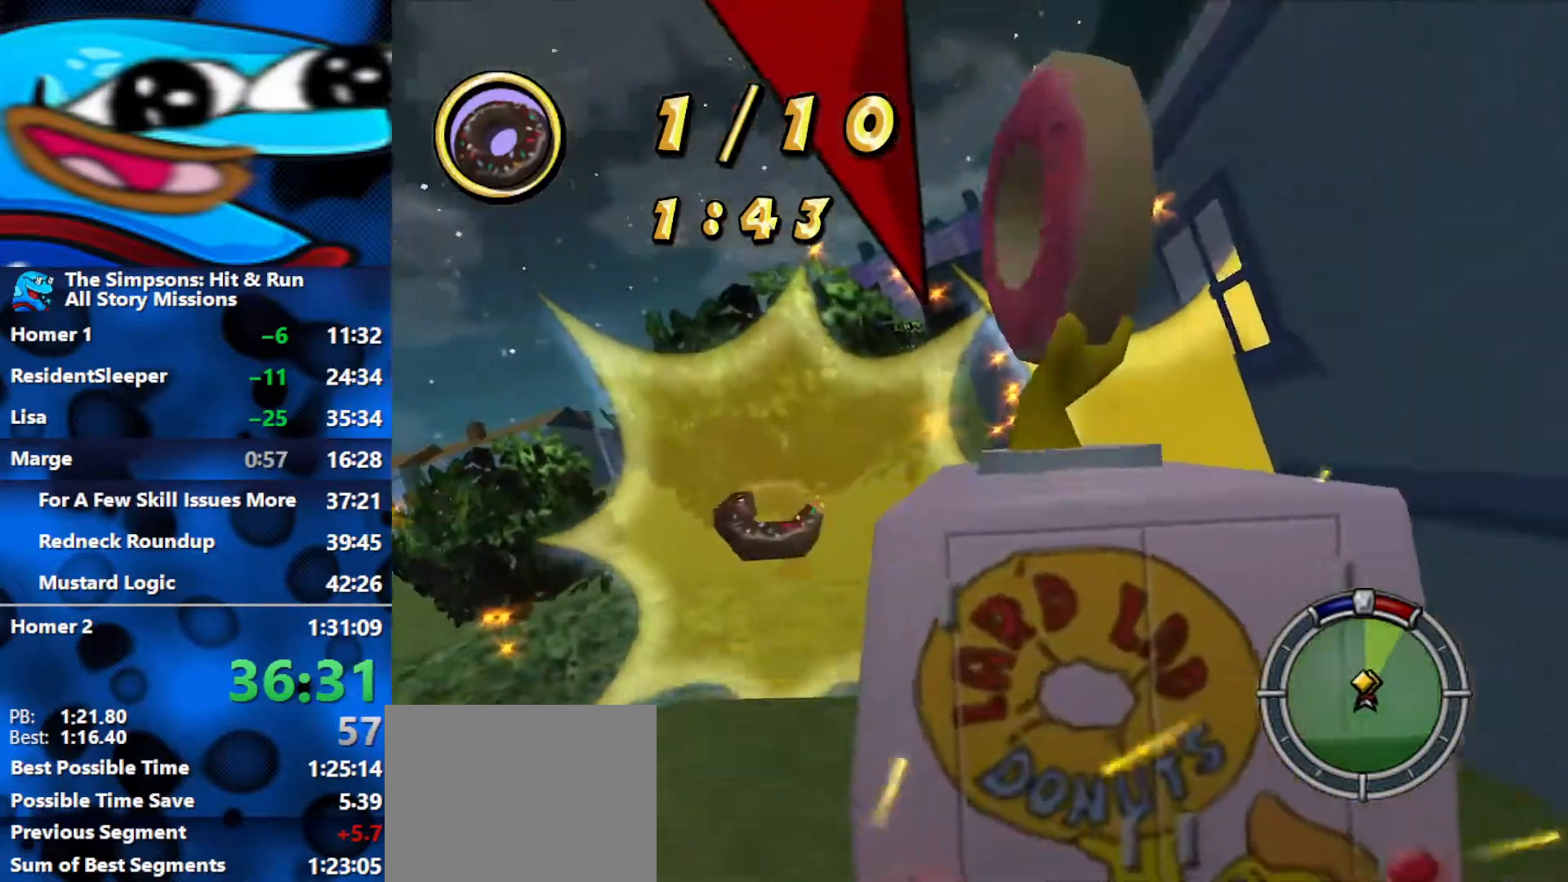
{"buttons": ["L2"], "left_stick": "center", "right_stick": "center", "events": [[17, "R2", "up"]]}
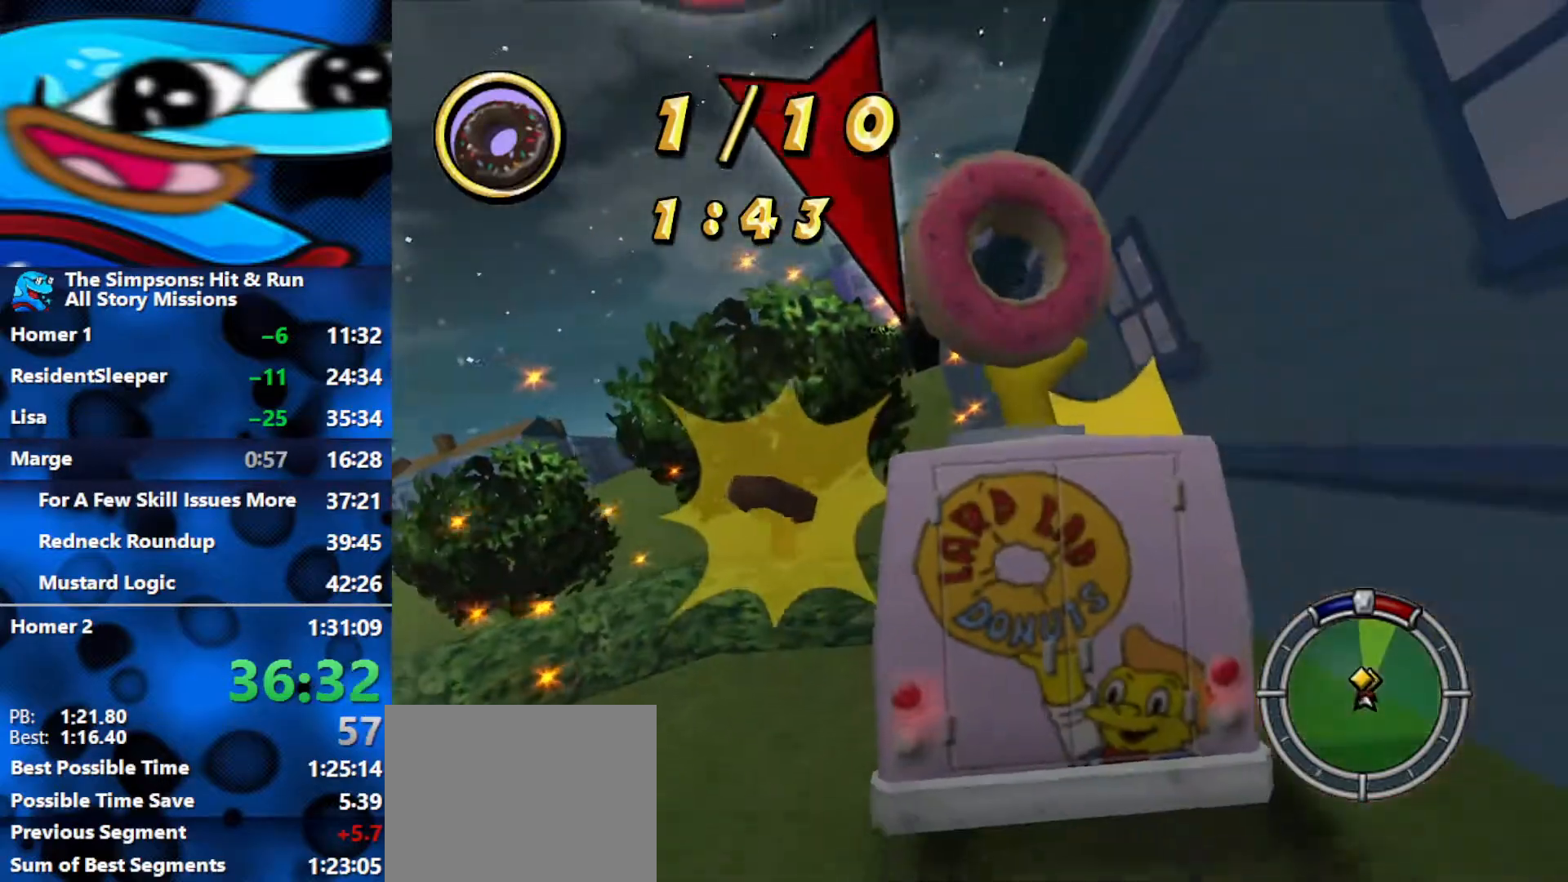
{"buttons": ["R2"], "left_stick": "center", "right_stick": "center", "events": [[33, "R1", "down"], [33, "R2", "down"], [117, "L2", "up"], [400, "R1", "up"]]}
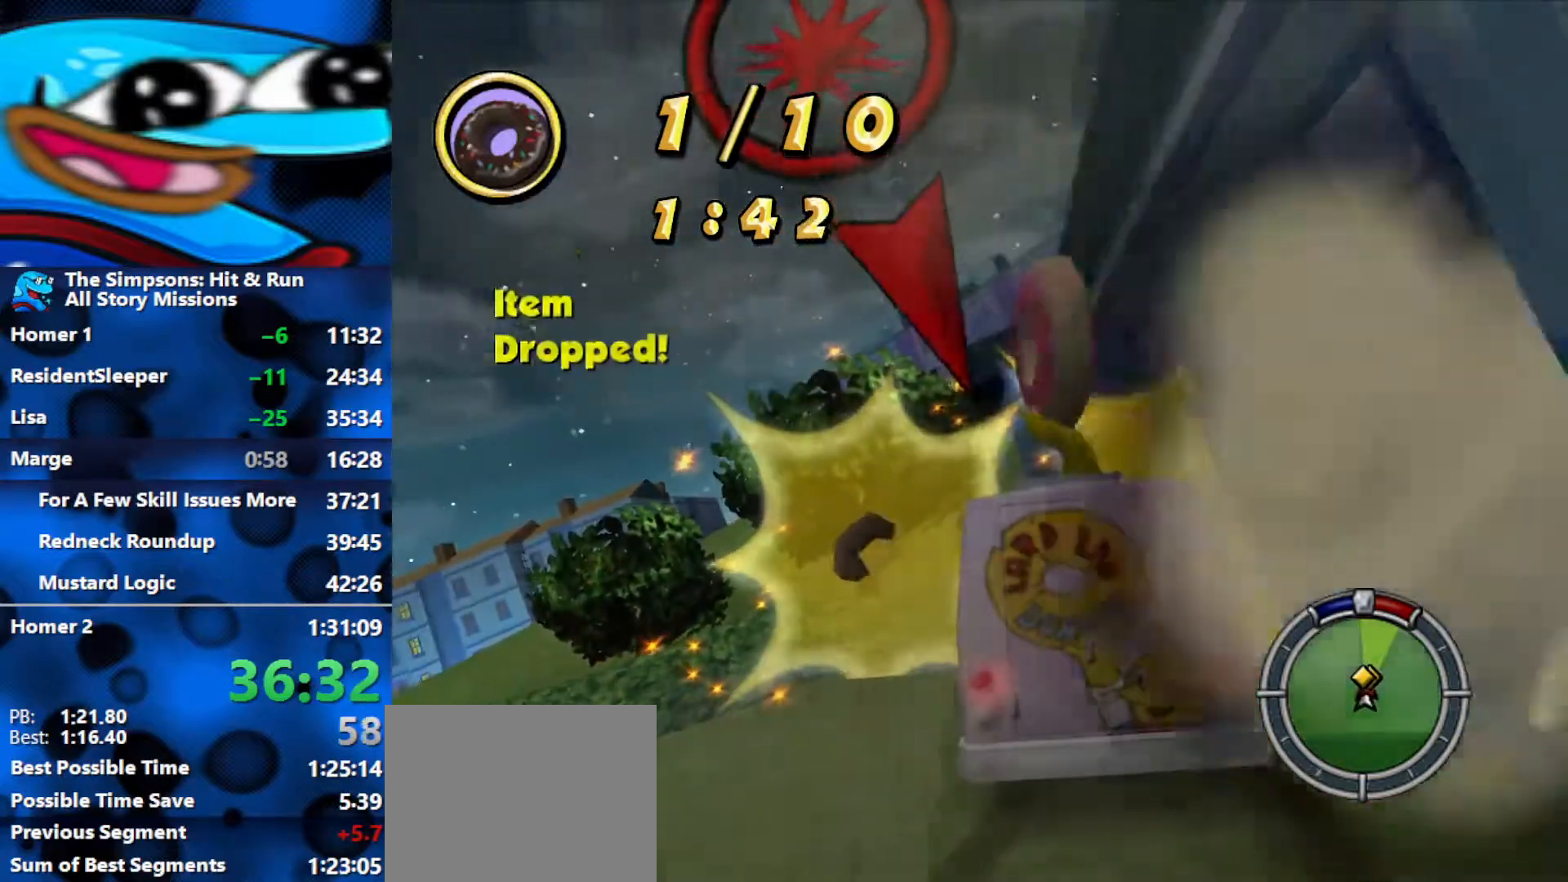
{"buttons": ["R2"], "left_stick": "center", "right_stick": "center", "events": []}
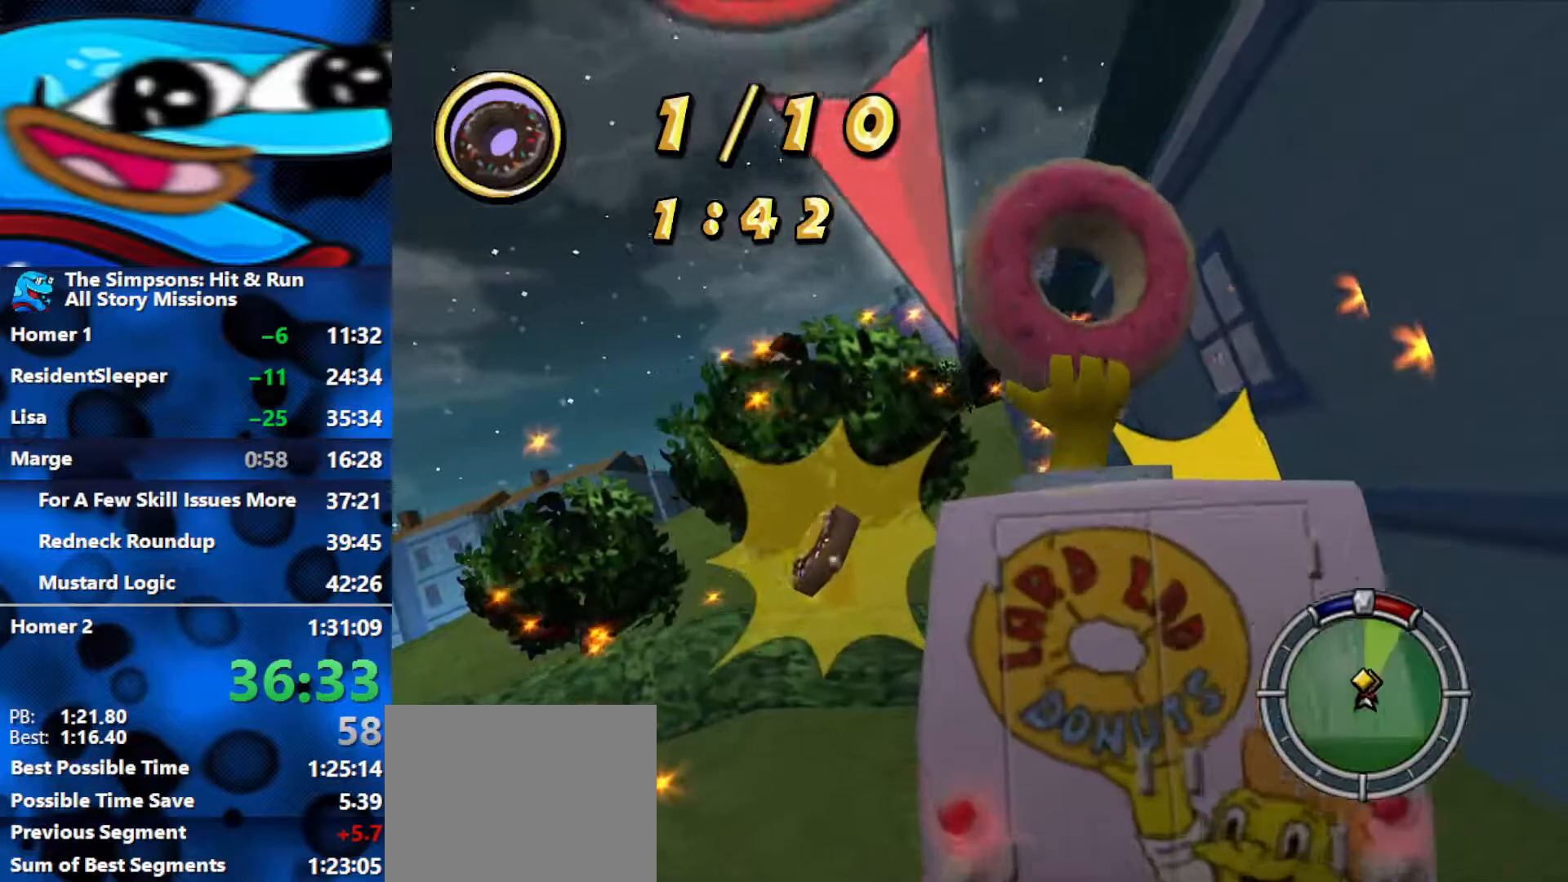
{"buttons": ["L2", "R2"], "left_stick": "center", "right_stick": "center", "events": [[50, "L2", "down"], [117, "R2", "up"], [500, "R2", "down"]]}
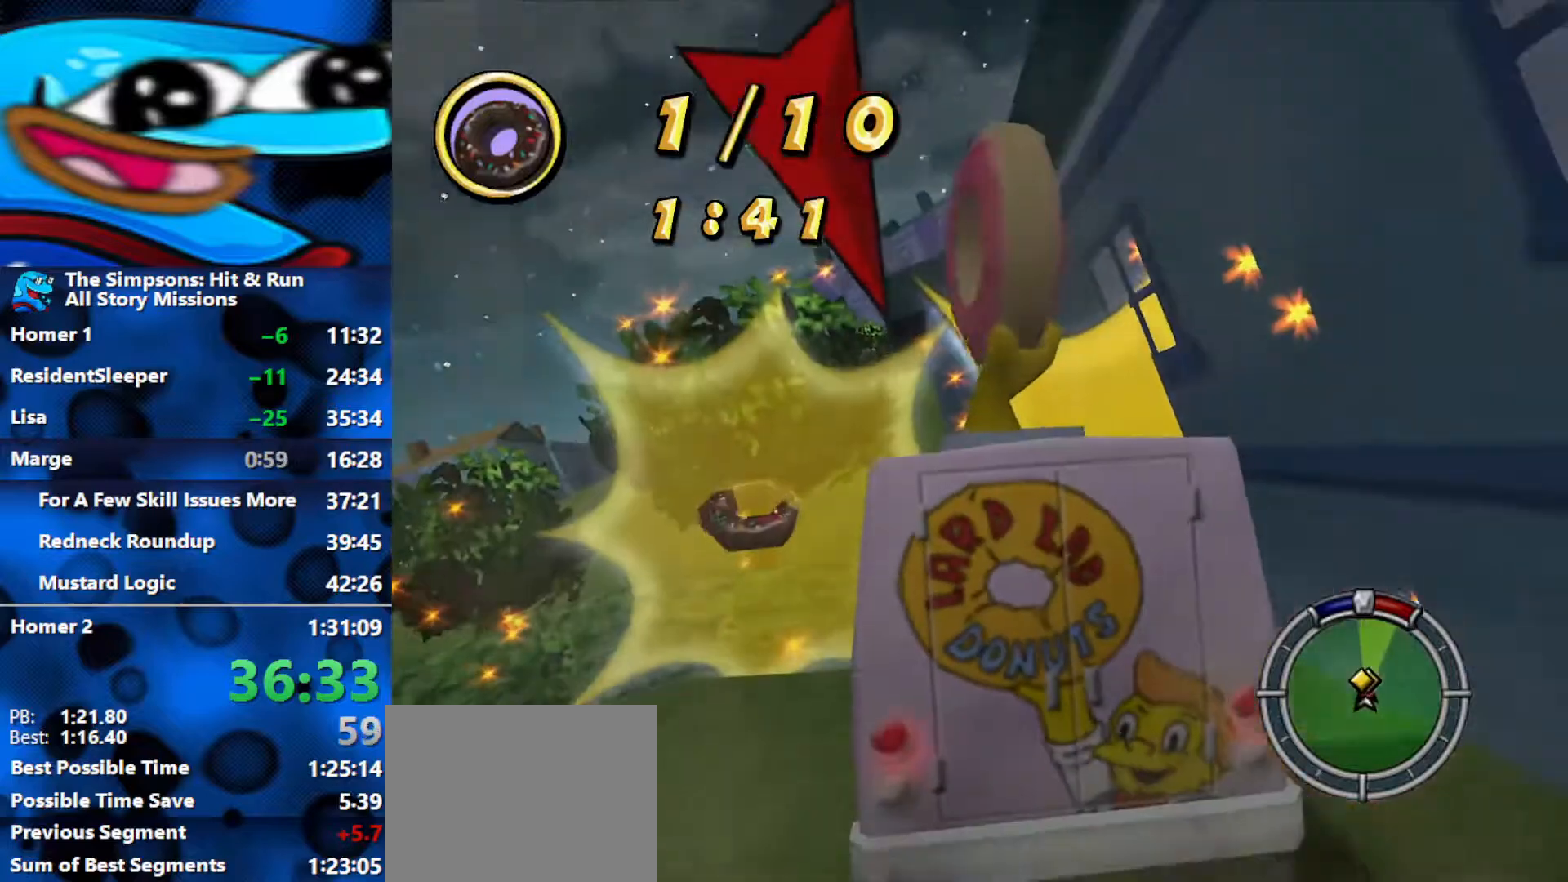
{"buttons": ["R2"], "left_stick": "center", "right_stick": "center", "events": [[17, "R1", "down"], [100, "L2", "up"], [383, "R1", "up"]]}
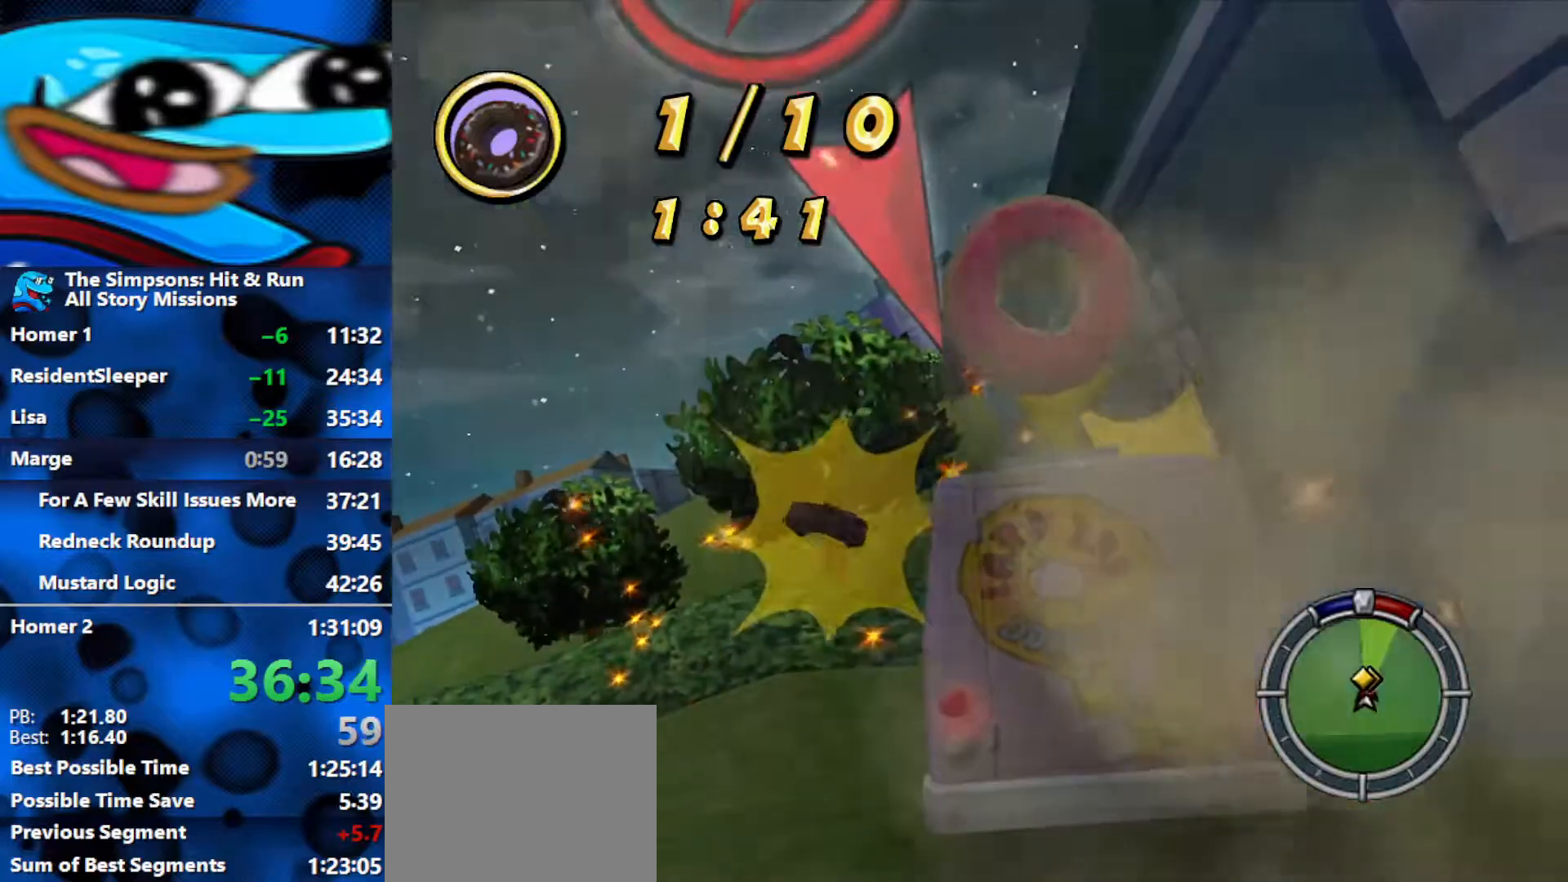
{"buttons": ["L2"], "left_stick": "center", "right_stick": "center", "events": [[467, "L2", "down"], [483, "R2", "up"]]}
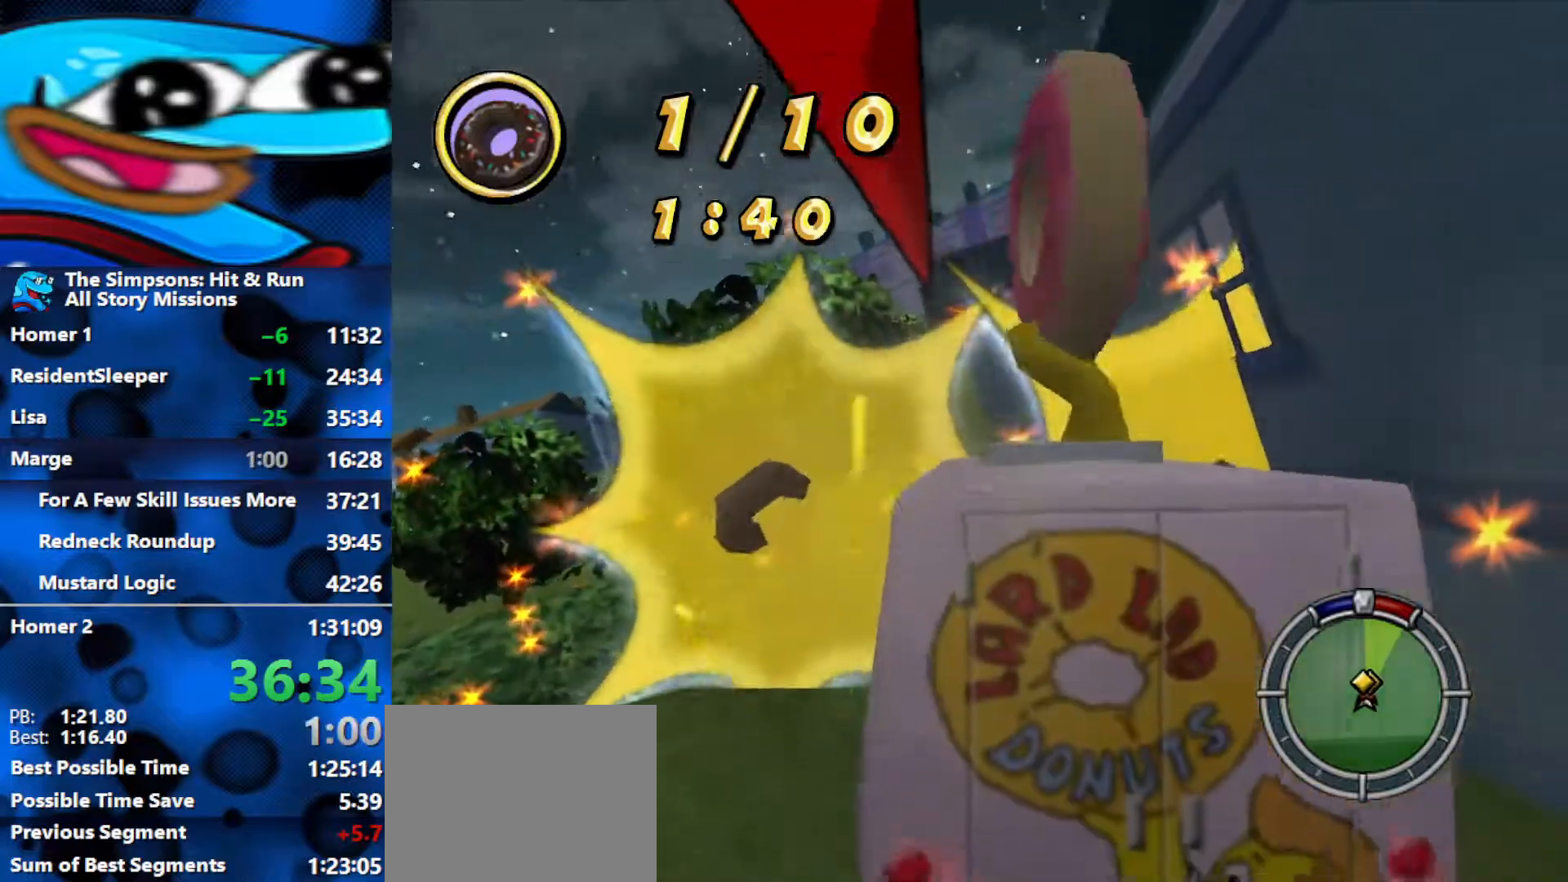
{"buttons": ["L2", "R1", "R2"], "left_stick": "center", "right_stick": "center", "events": [[467, "R1", "down"], [467, "R2", "down"]]}
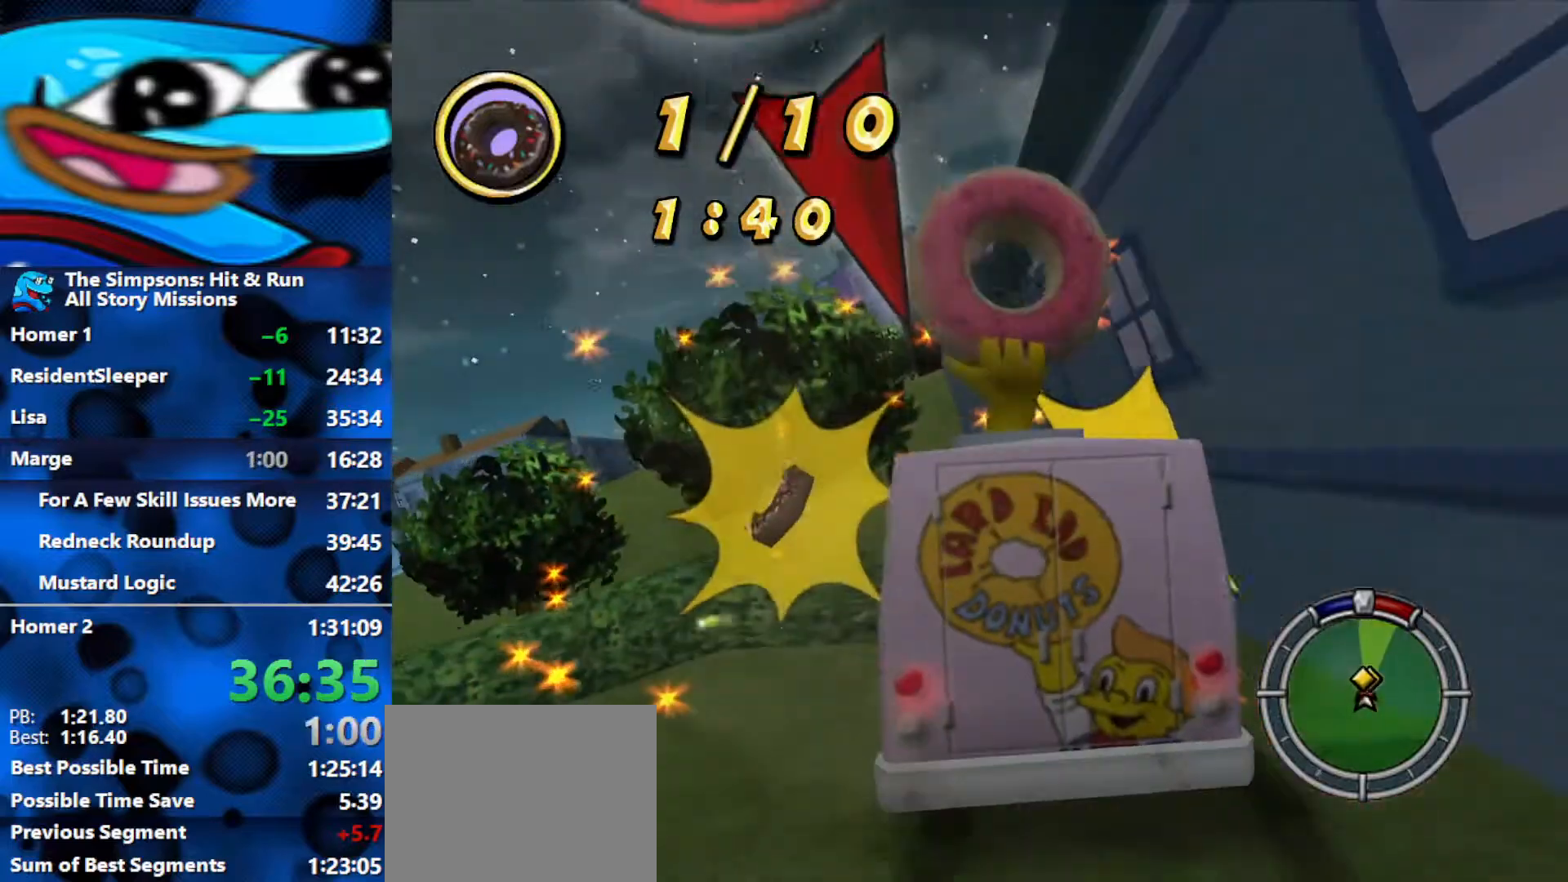
{"buttons": ["R2"], "left_stick": "center", "right_stick": "center", "events": [[83, "L2", "up"], [367, "R1", "up"]]}
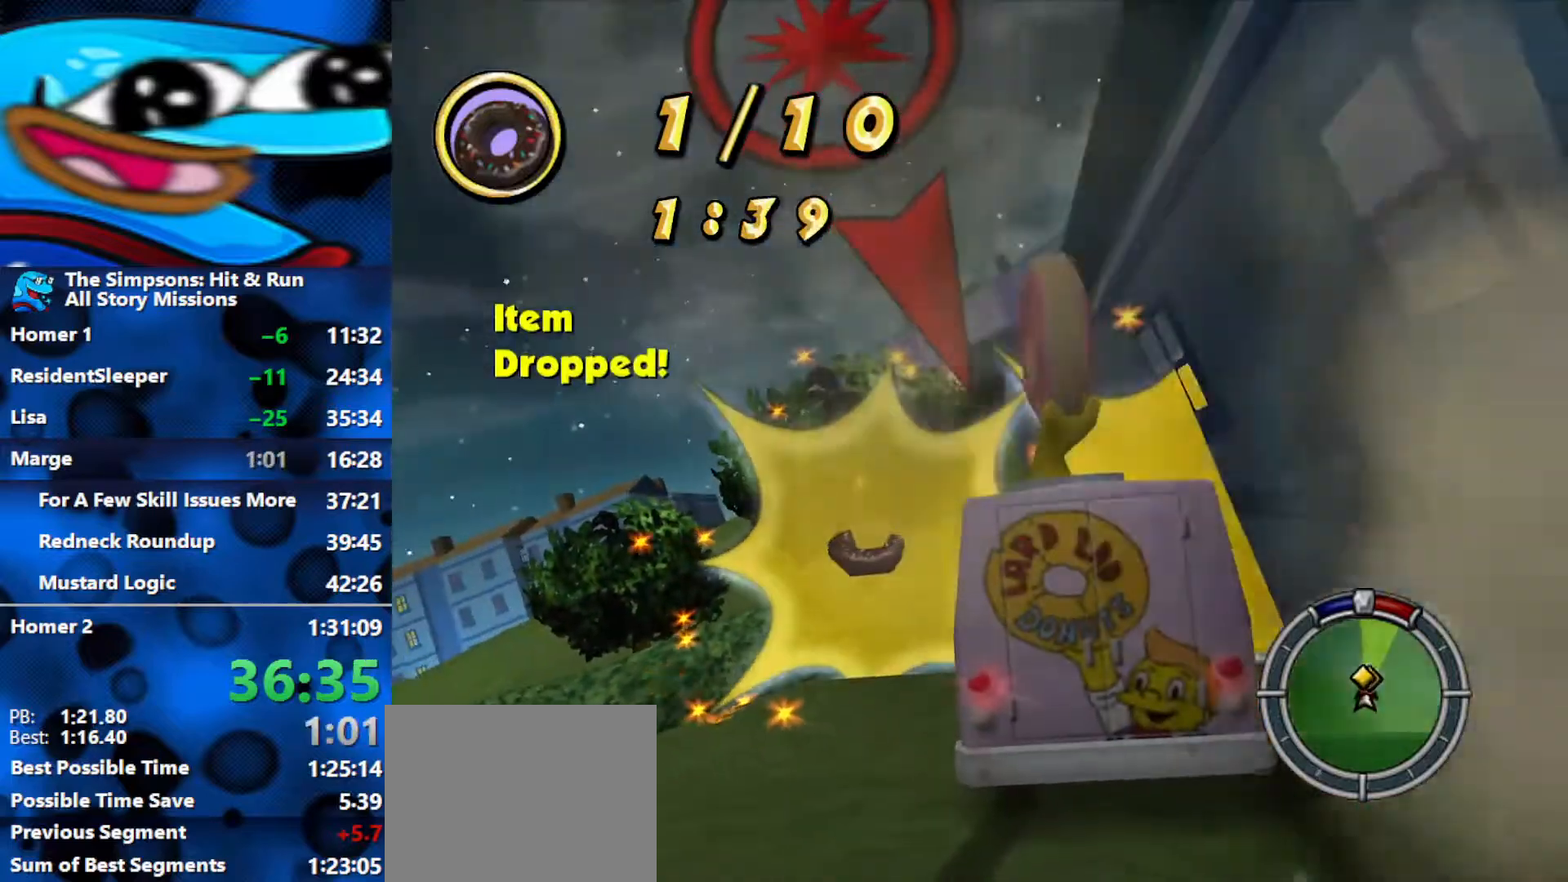
{"buttons": ["L2", "R2"], "left_stick": "center", "right_stick": "center", "events": [[500, "L2", "down"]]}
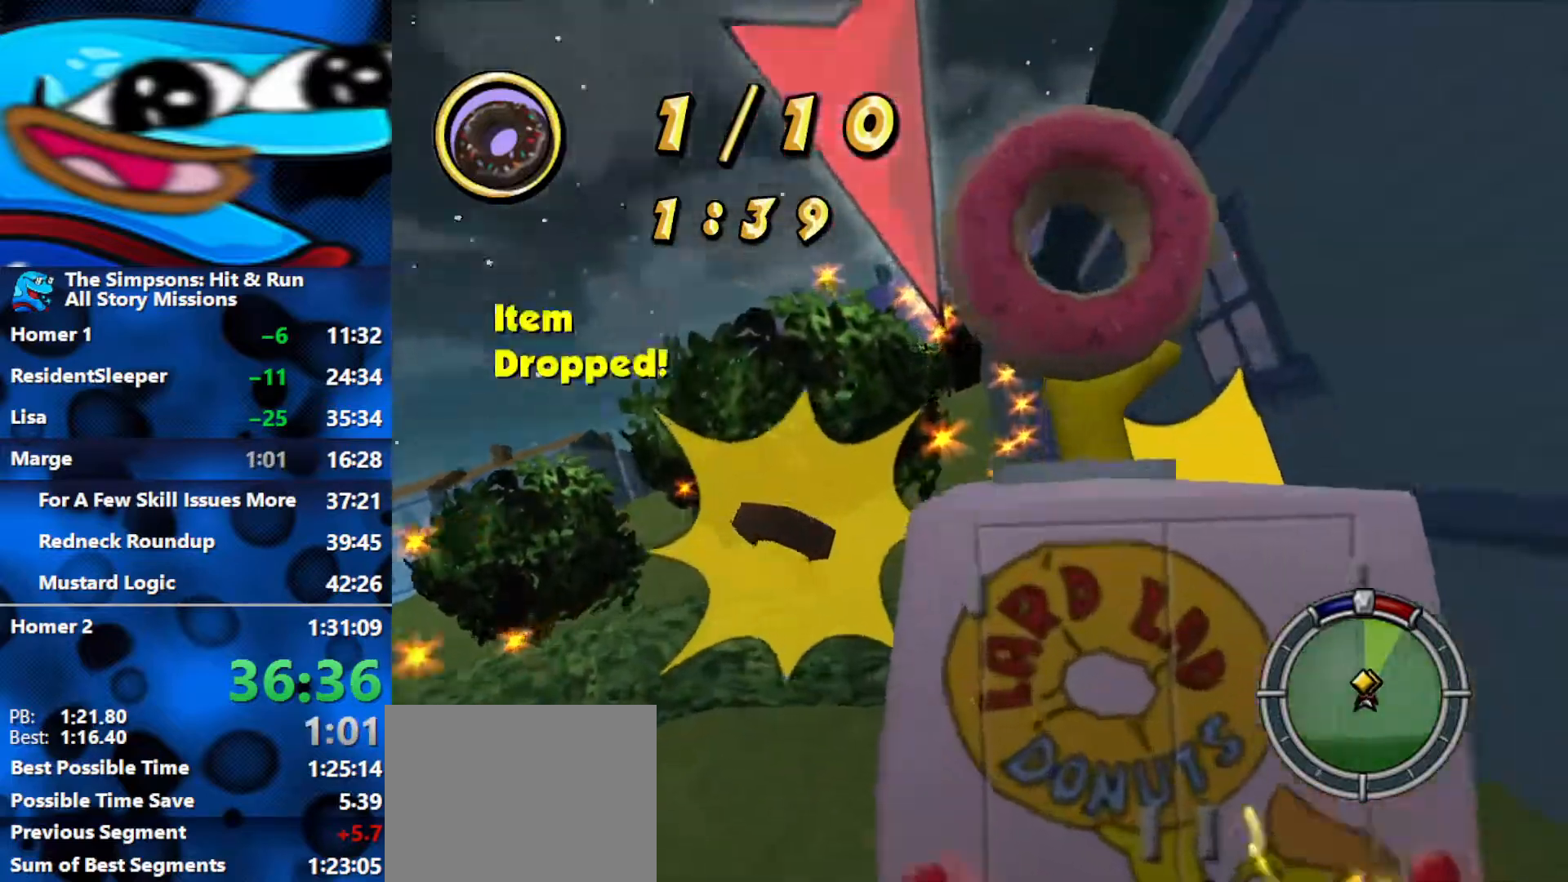
{"buttons": ["L2", "R1", "R2"], "left_stick": "center", "right_stick": "center", "events": [[50, "R2", "up"], [483, "R1", "down"], [483, "R2", "down"]]}
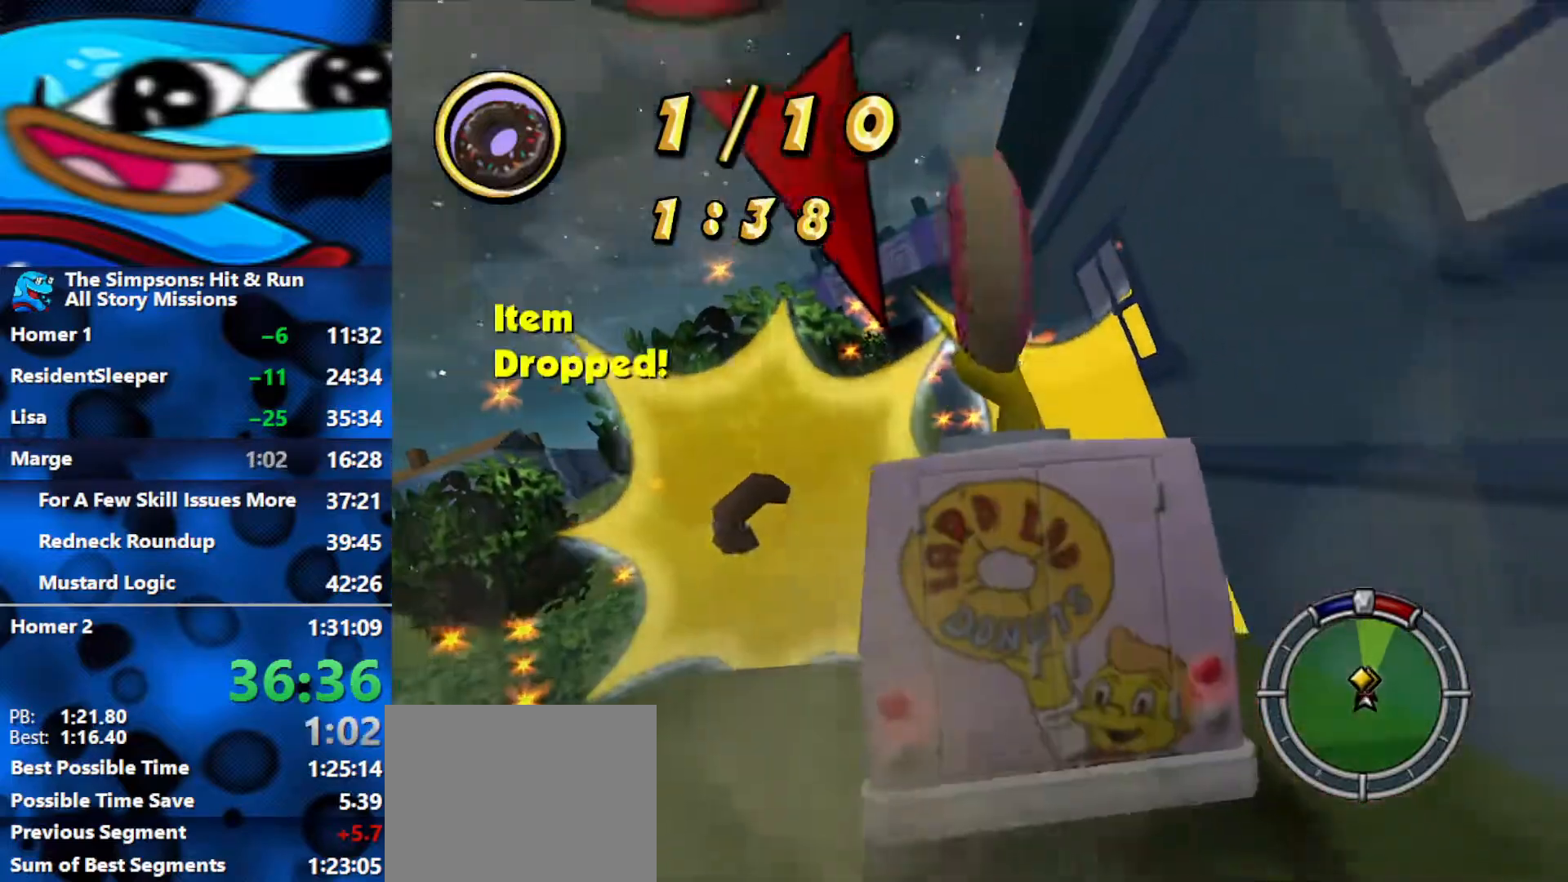
{"buttons": ["R2"], "left_stick": "center", "right_stick": "center", "events": [[83, "L2", "up"], [317, "R1", "up"]]}
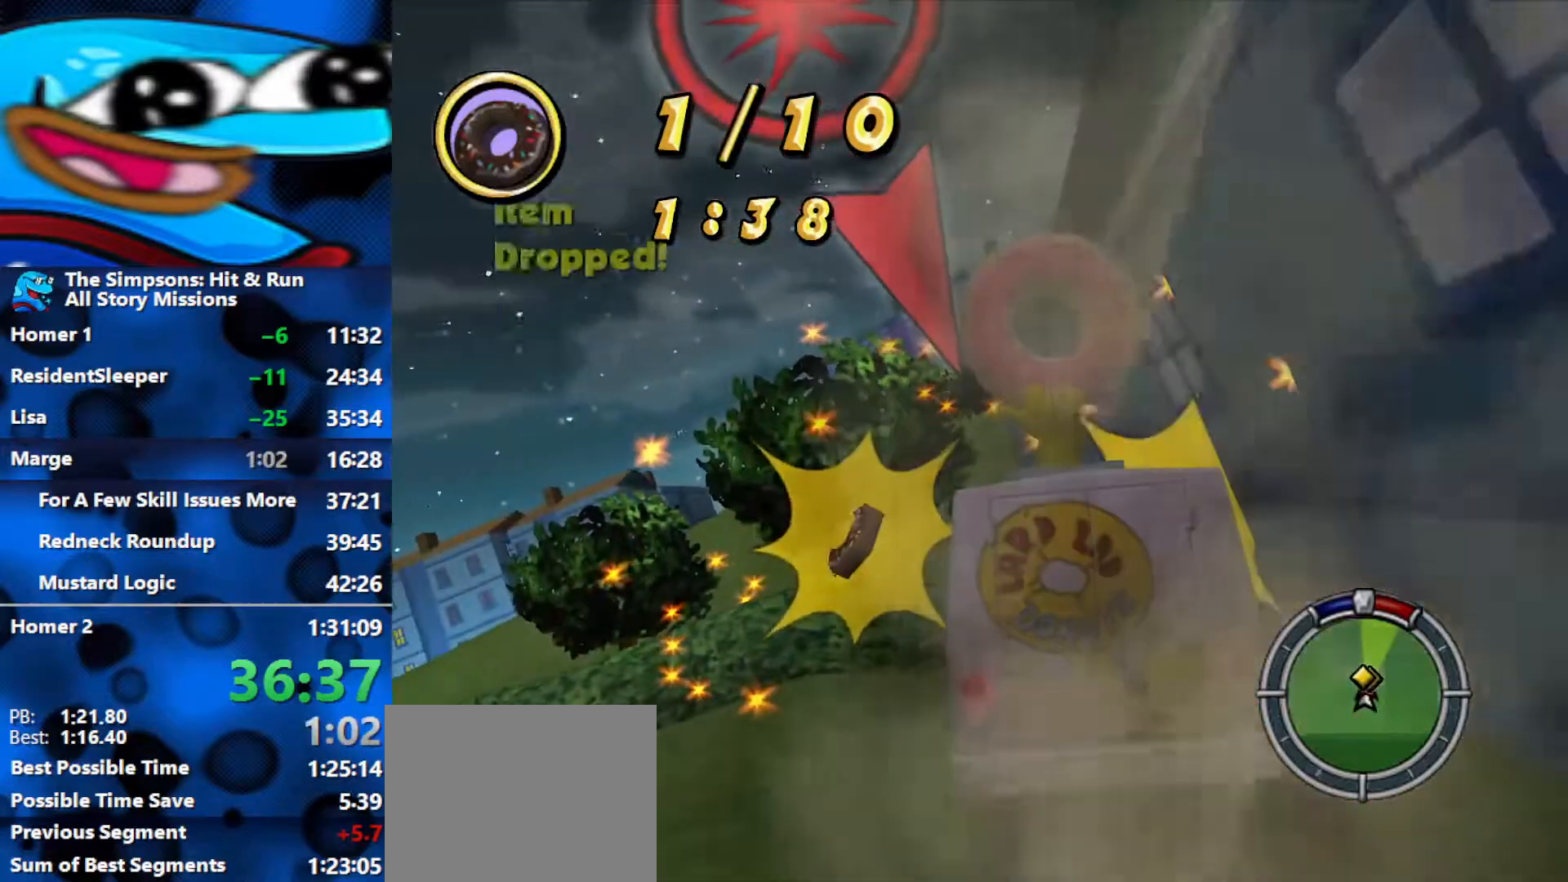
{"buttons": ["L2", "R2"], "left_stick": "center", "right_stick": "center", "events": [[467, "L2", "down"]]}
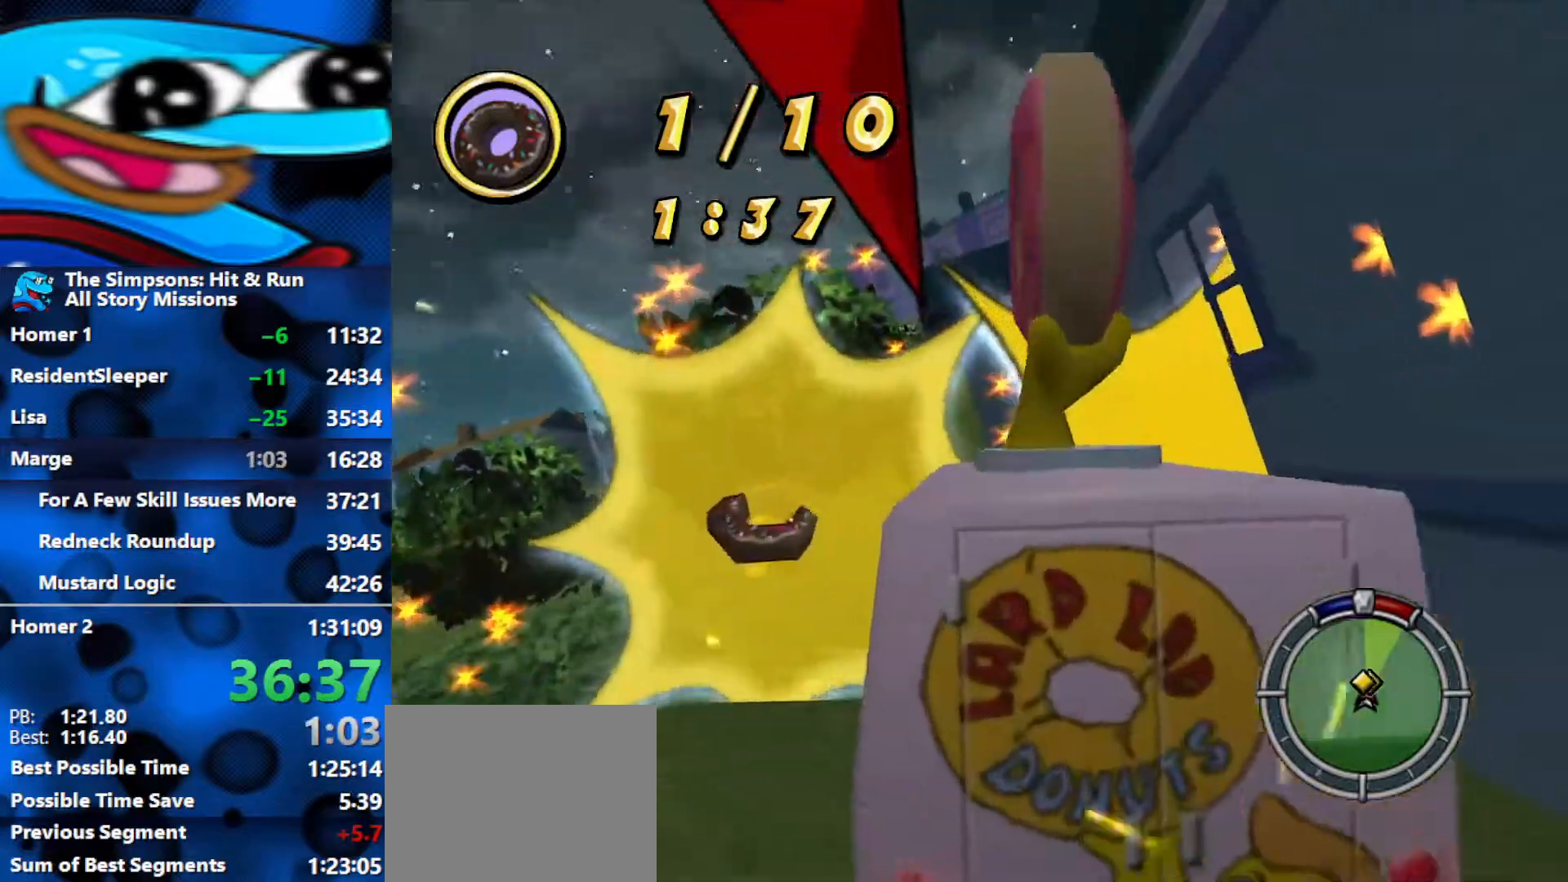
{"buttons": ["L2", "R1", "R2"], "left_stick": "center", "right_stick": "center", "events": [[17, "R2", "up"], [433, "R2", "down"], [483, "R1", "down"]]}
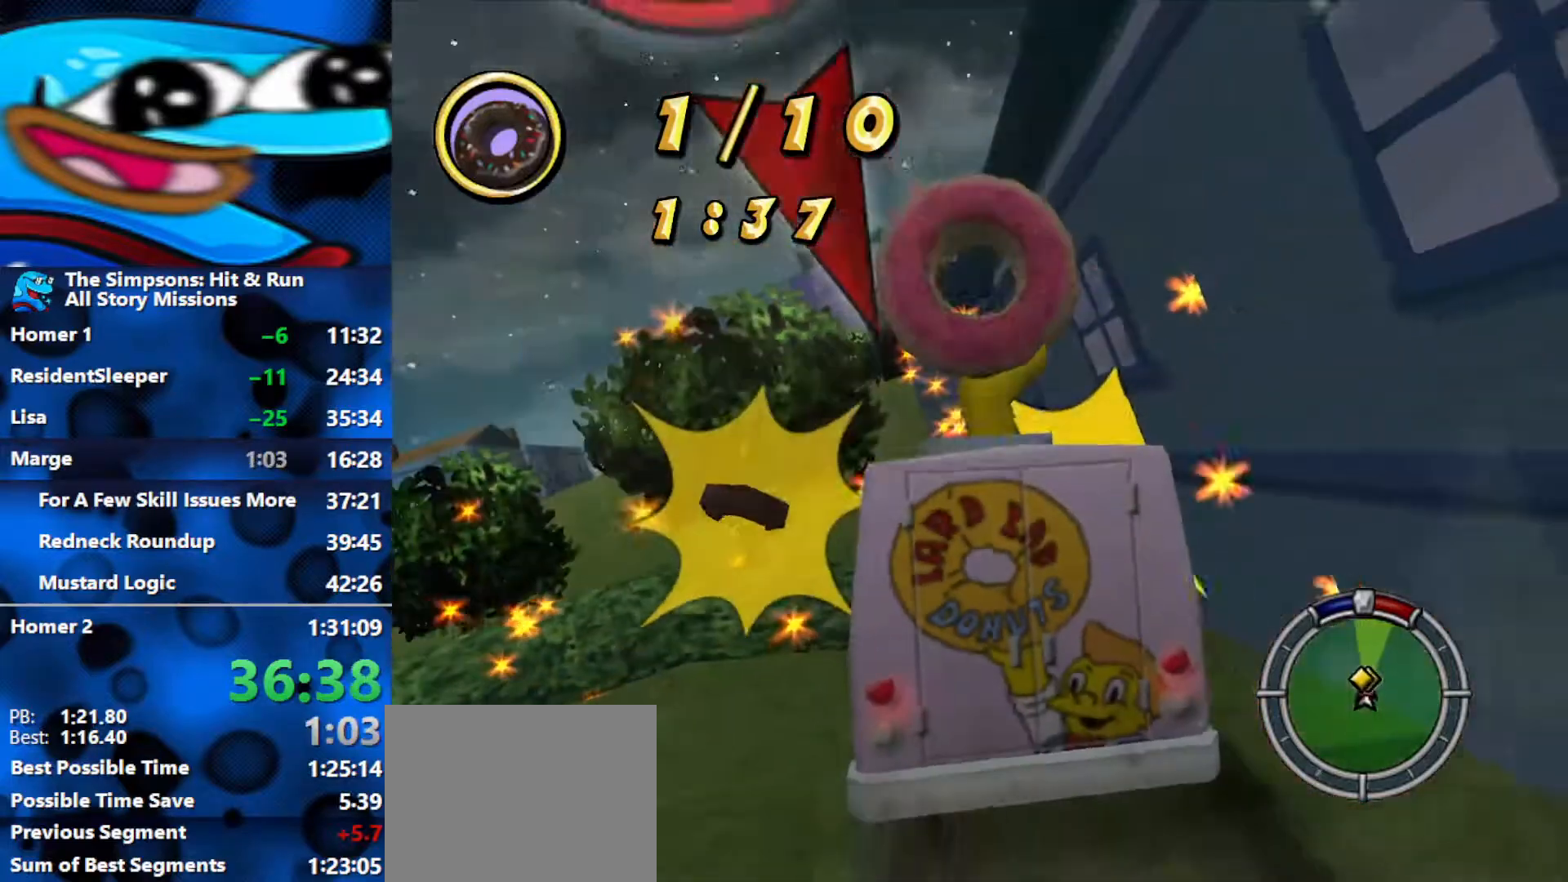
{"buttons": ["R2"], "left_stick": "center", "right_stick": "center", "events": [[17, "L2", "up"], [333, "R1", "up"]]}
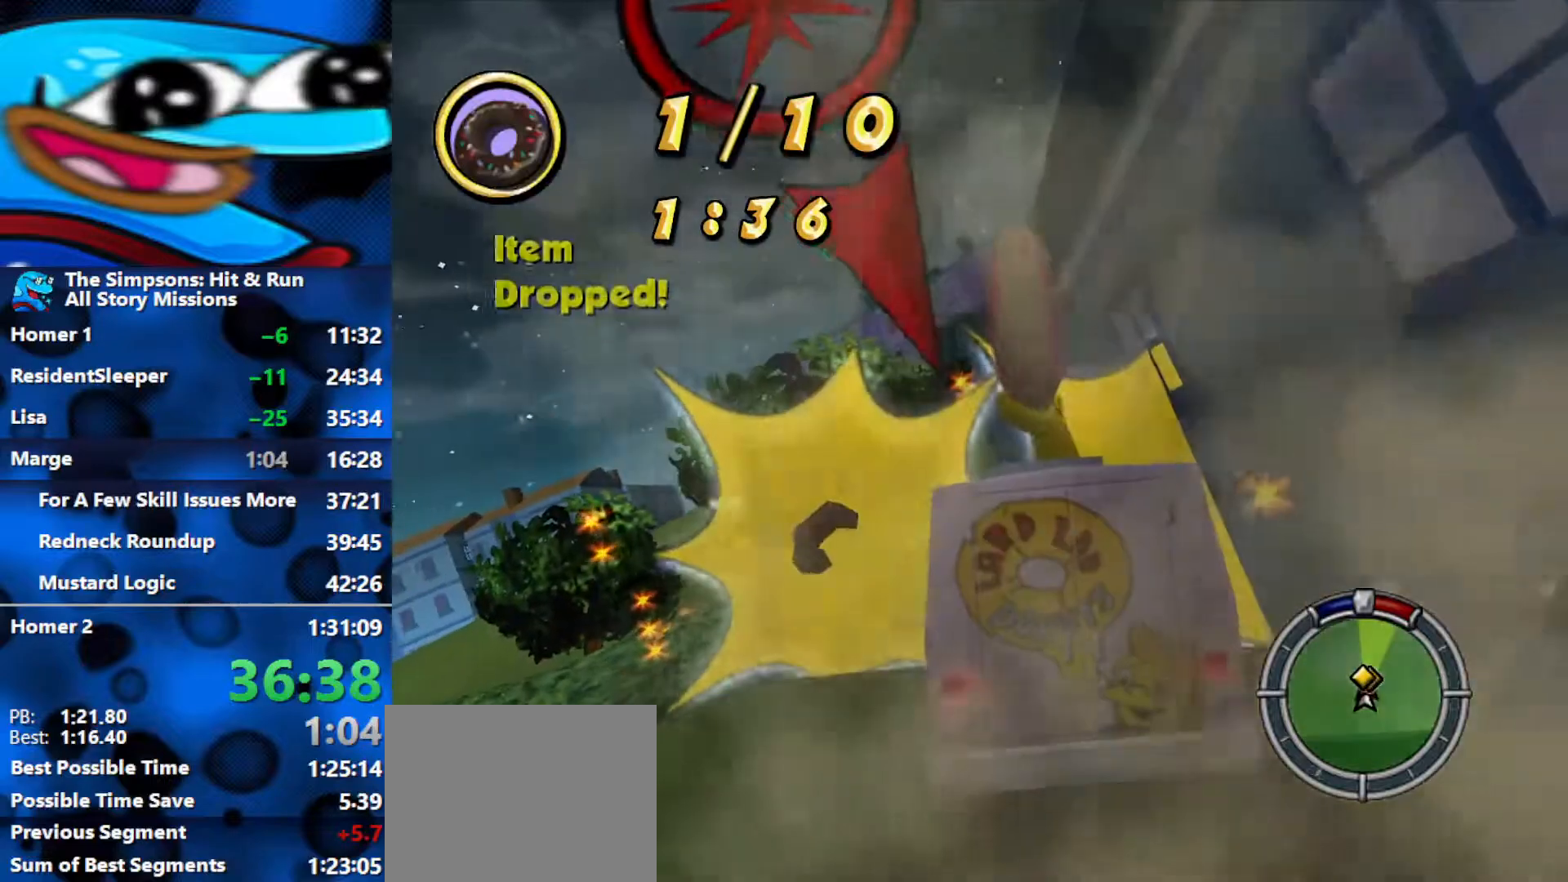
{"buttons": ["L2"], "left_stick": "center", "right_stick": "center", "events": [[483, "L2", "down"], [483, "R2", "up"]]}
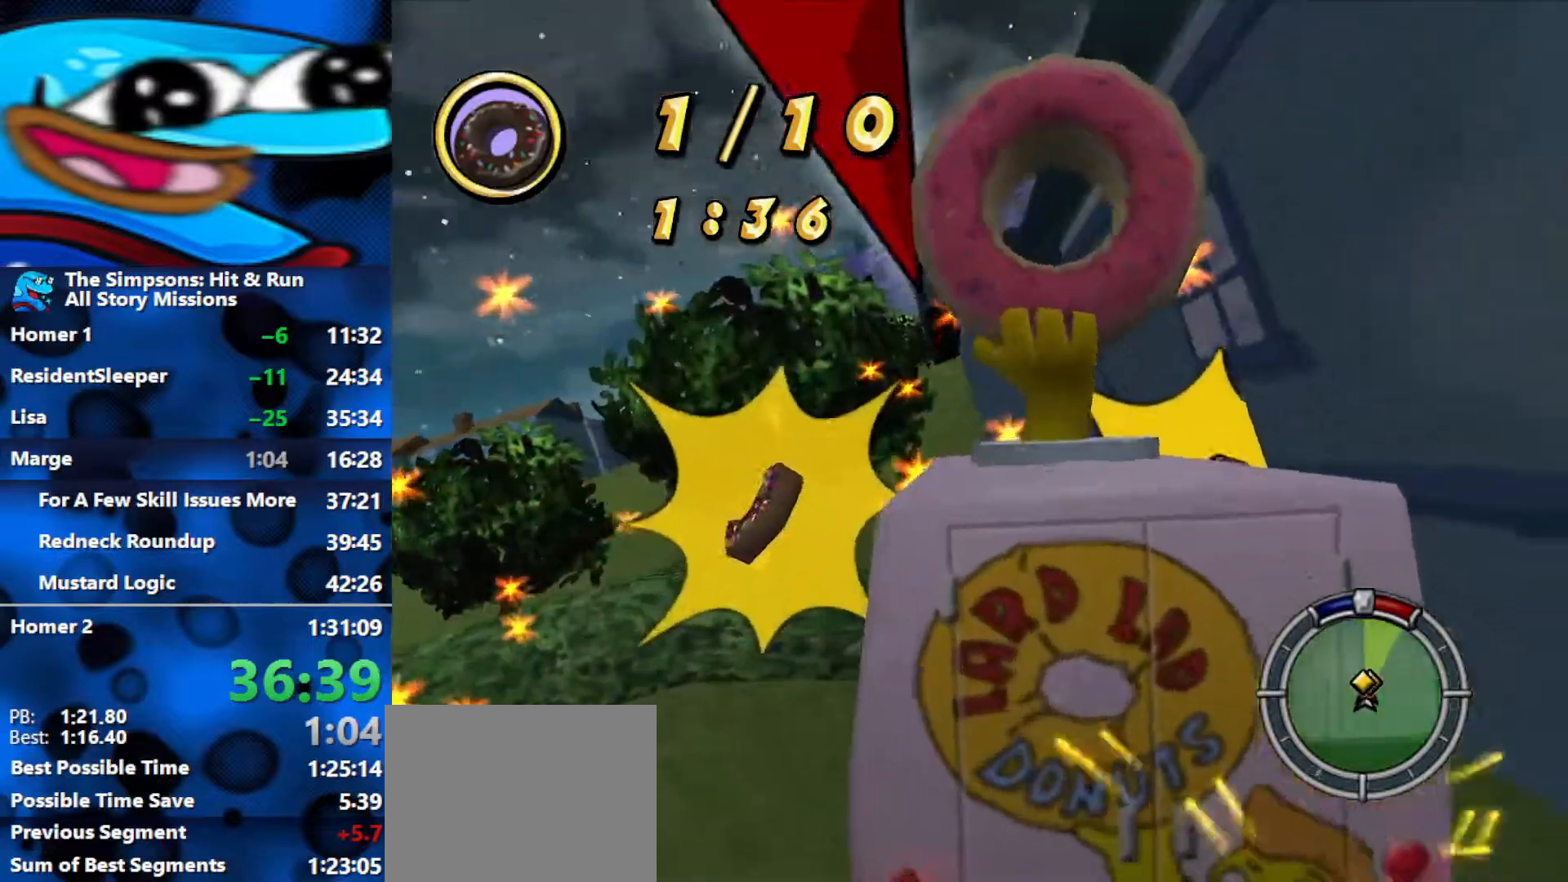
{"buttons": ["L2", "R1", "R2"], "left_stick": "center", "right_stick": "center", "events": [[400, "R2", "down"], [467, "R1", "down"]]}
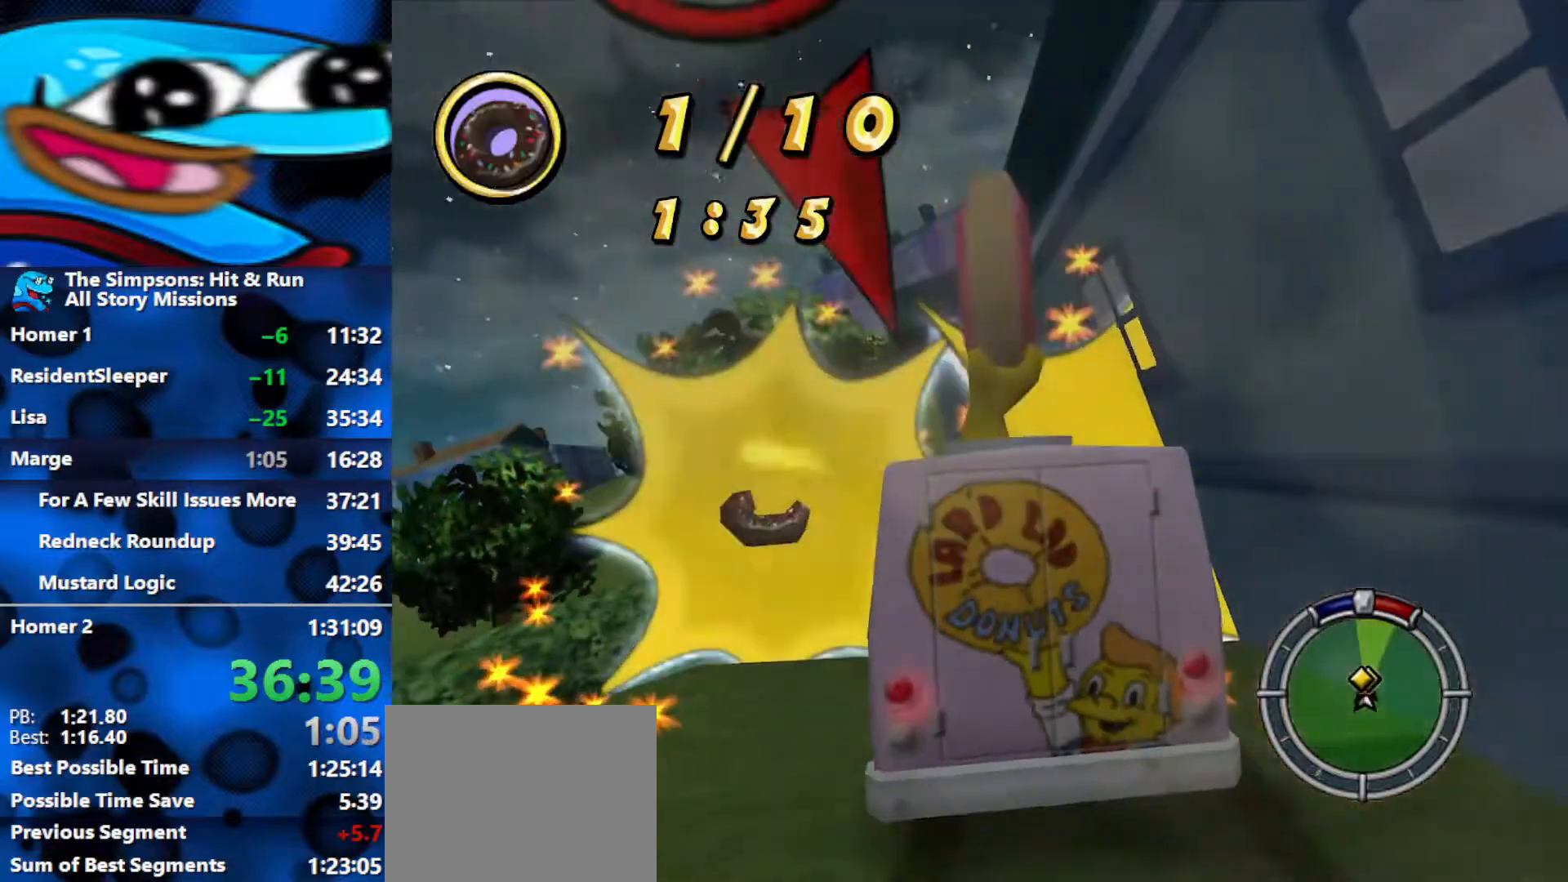
{"buttons": ["R2"], "left_stick": "center", "right_stick": "center", "events": [[50, "L2", "up"], [267, "R1", "up"]]}
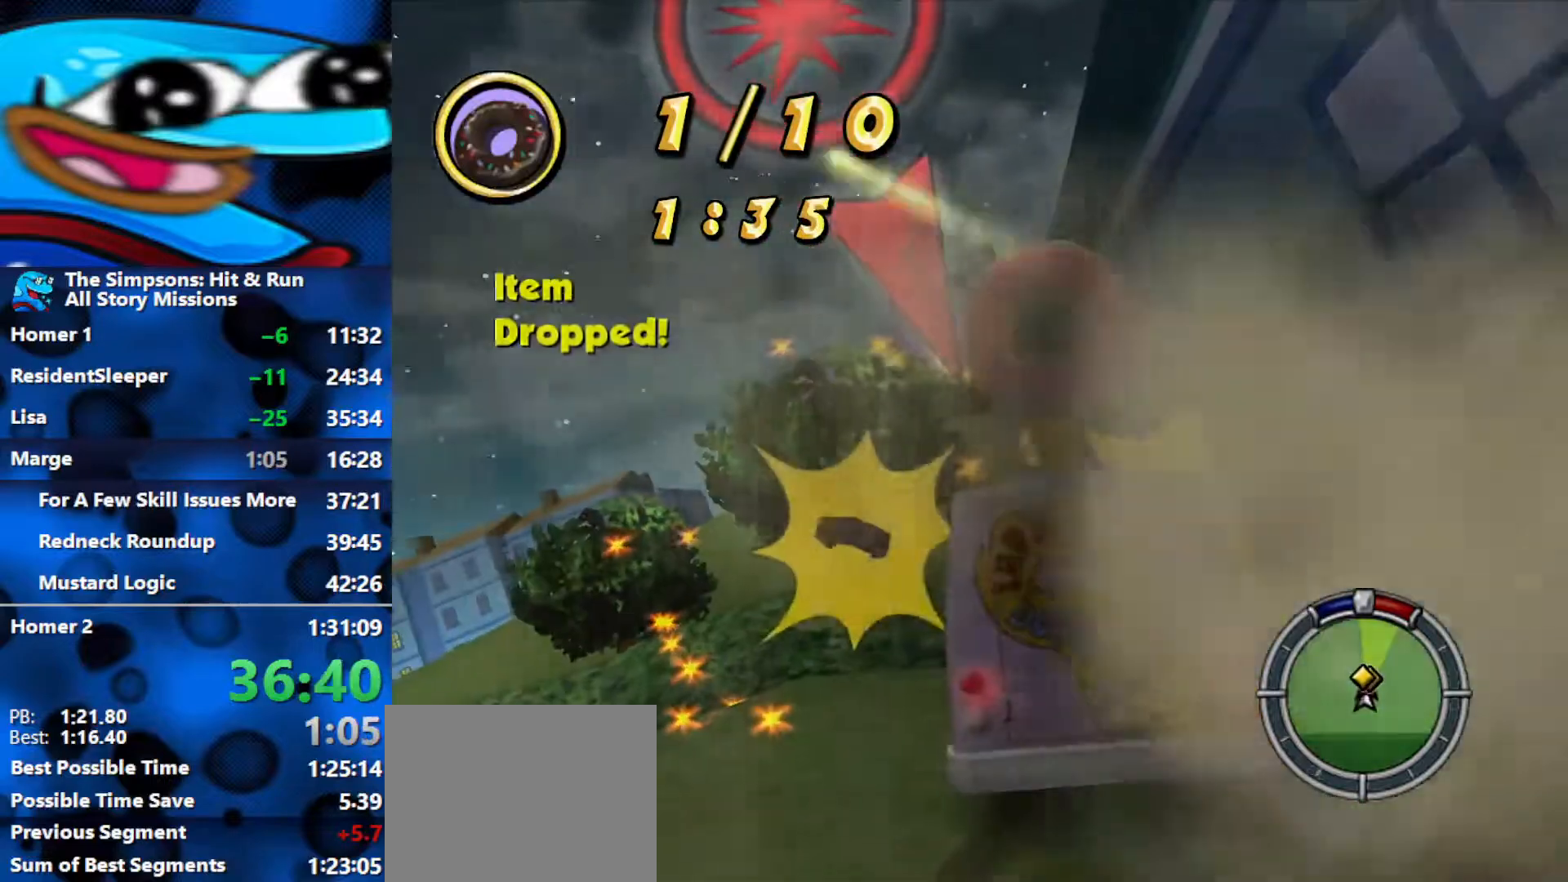
{"buttons": ["L2"], "left_stick": "center", "right_stick": "center", "events": [[450, "L2", "down"], [483, "R2", "up"]]}
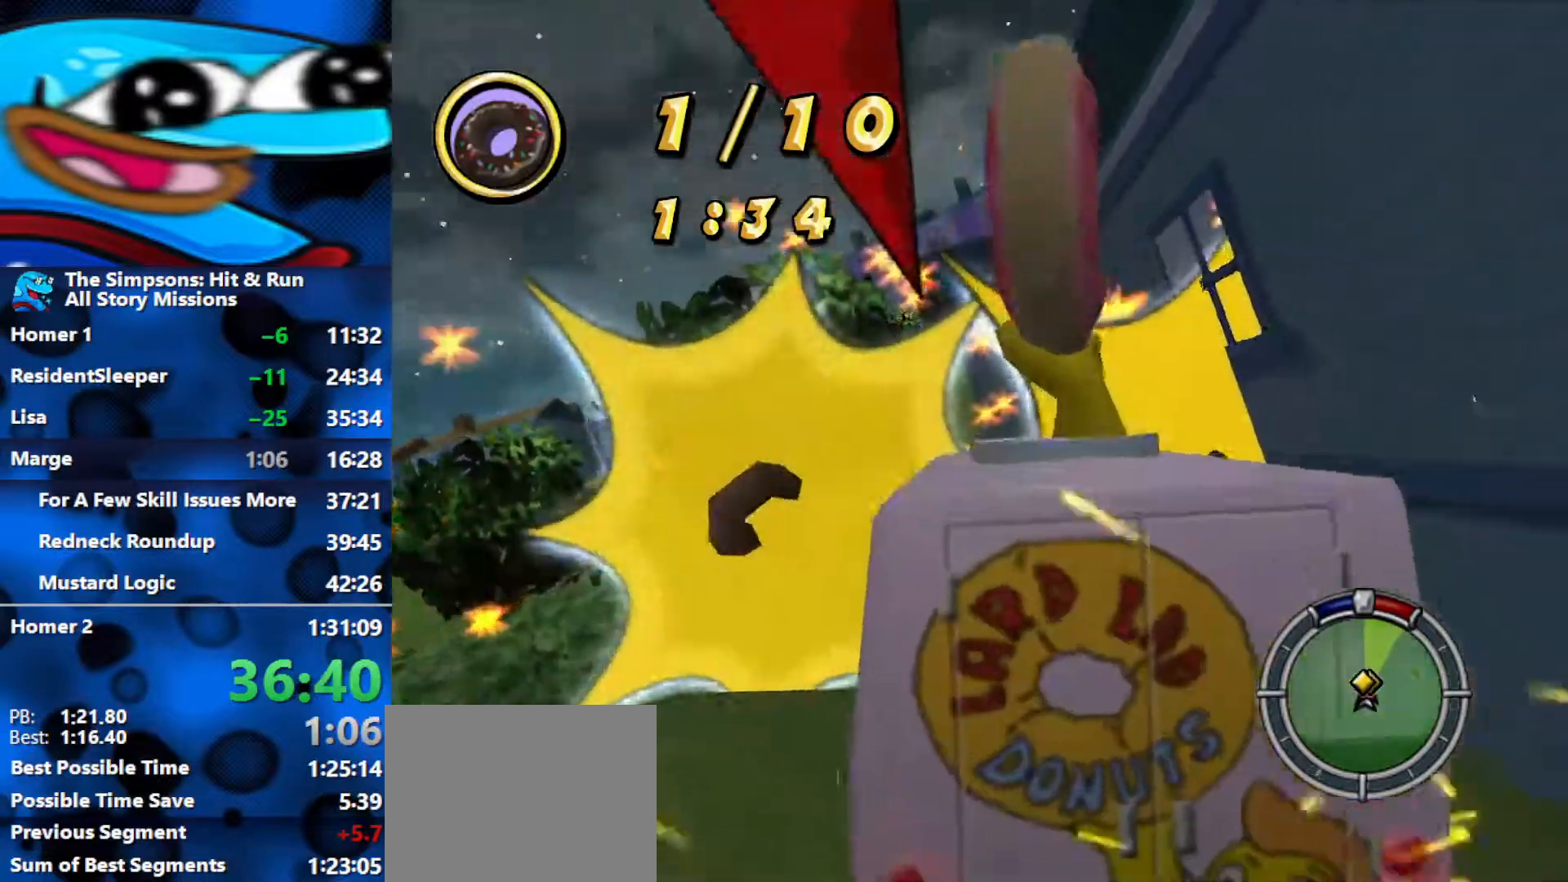
{"buttons": ["L2", "R1", "R2"], "left_stick": "center", "right_stick": "center", "events": [[417, "R2", "down"], [433, "R1", "down"]]}
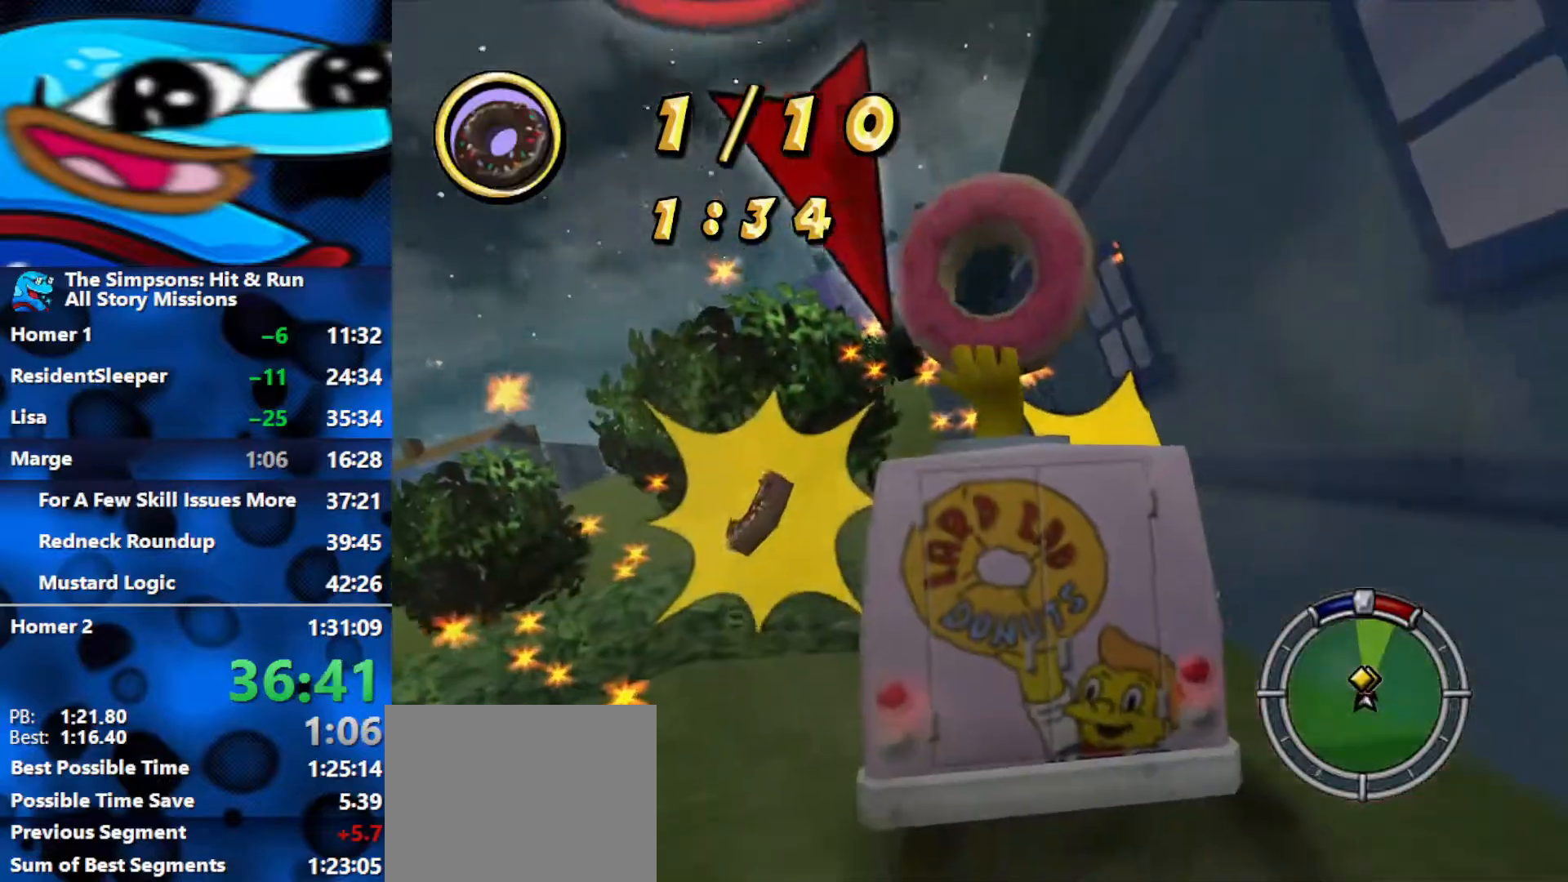
{"buttons": ["R2"], "left_stick": "center", "right_stick": "center", "events": [[17, "L2", "up"], [317, "R1", "up"]]}
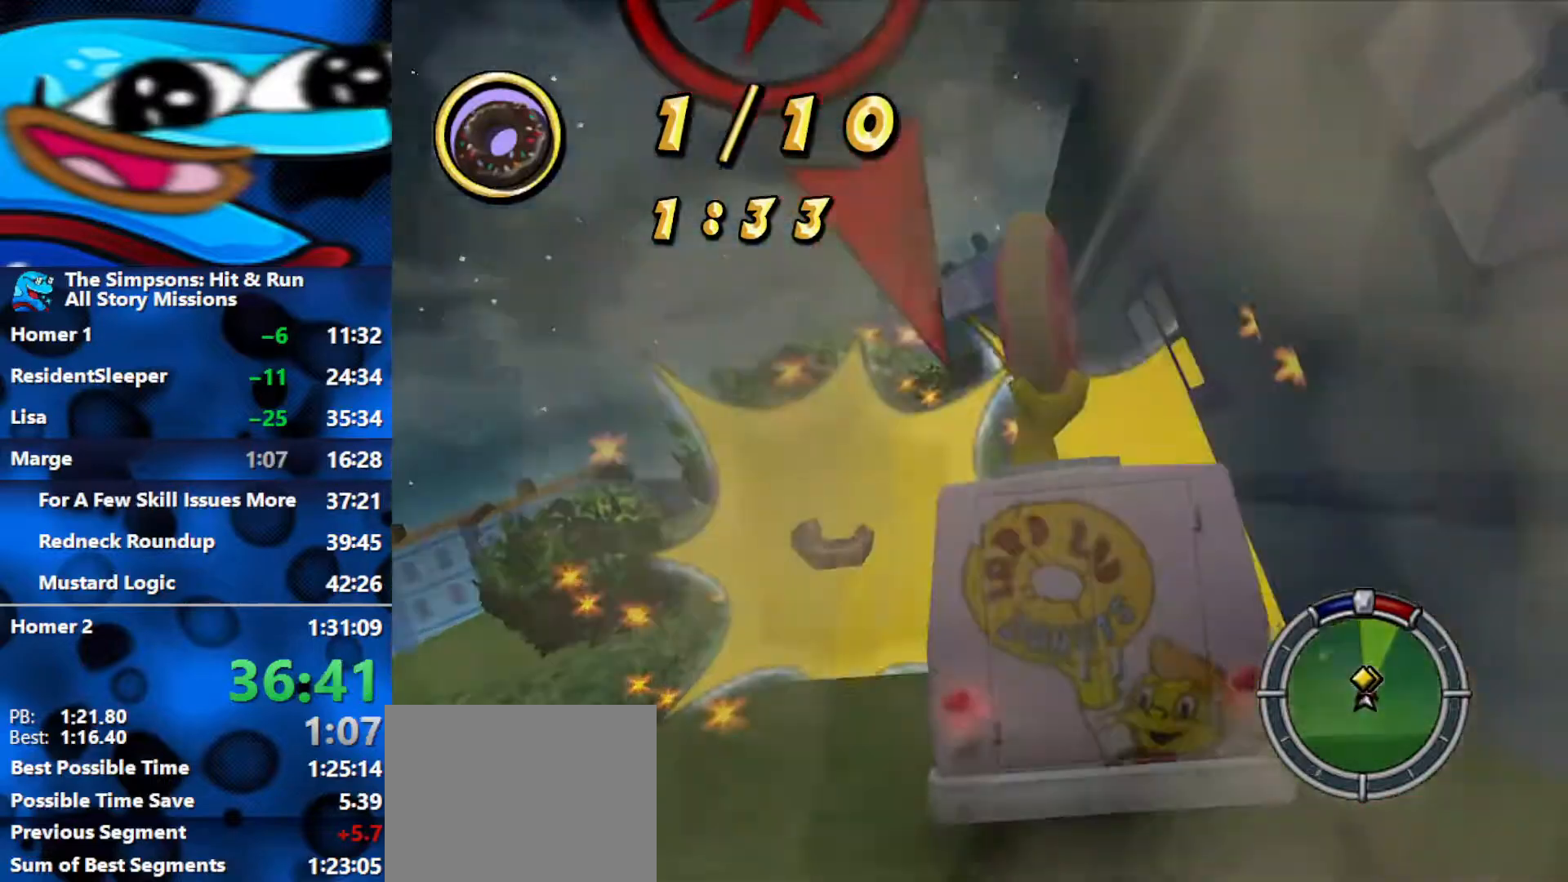
{"buttons": ["L2"], "left_stick": "center", "right_stick": "center", "events": [[400, "L2", "down"], [433, "R2", "up"]]}
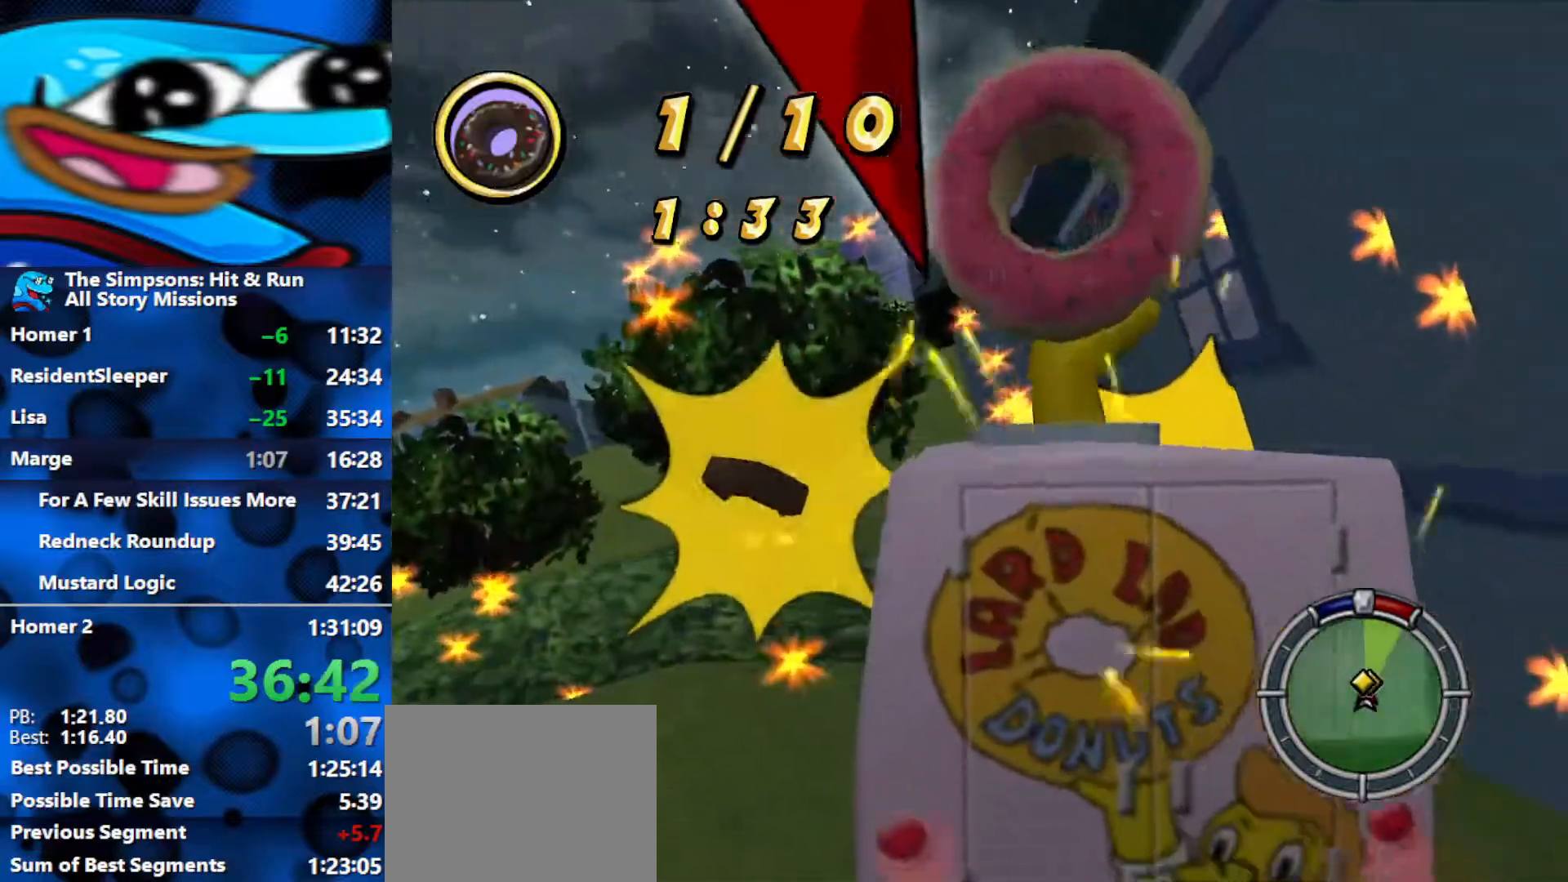
{"buttons": ["R1", "R2"], "left_stick": "center", "right_stick": "center", "events": [[367, "R1", "down"], [367, "R2", "down"], [483, "L2", "up"]]}
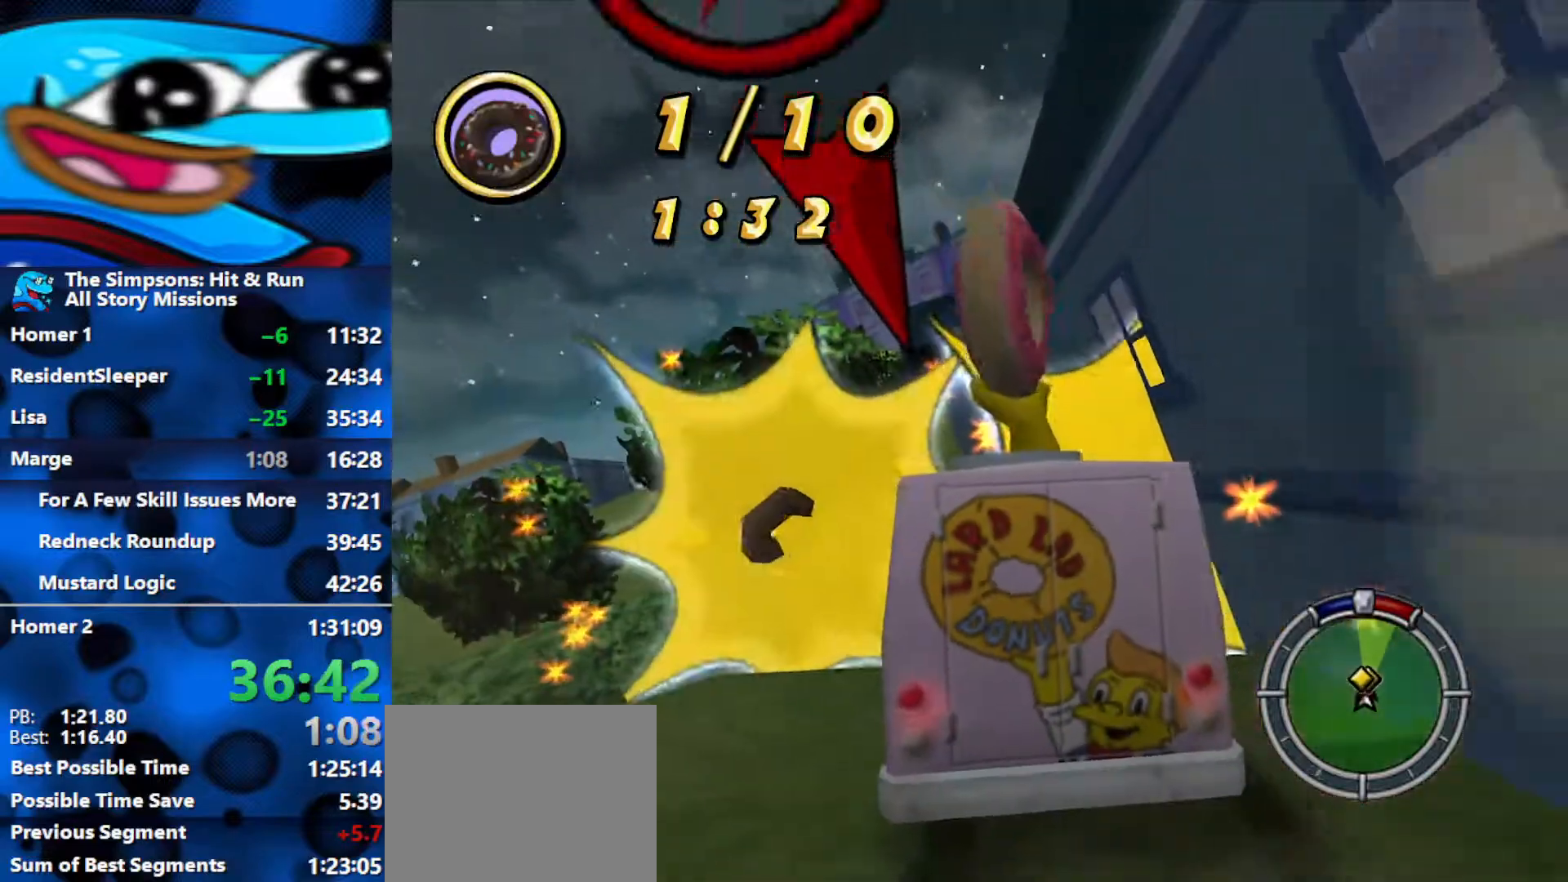
{"buttons": ["R2"], "left_stick": "center", "right_stick": "center", "events": [[217, "R1", "up"]]}
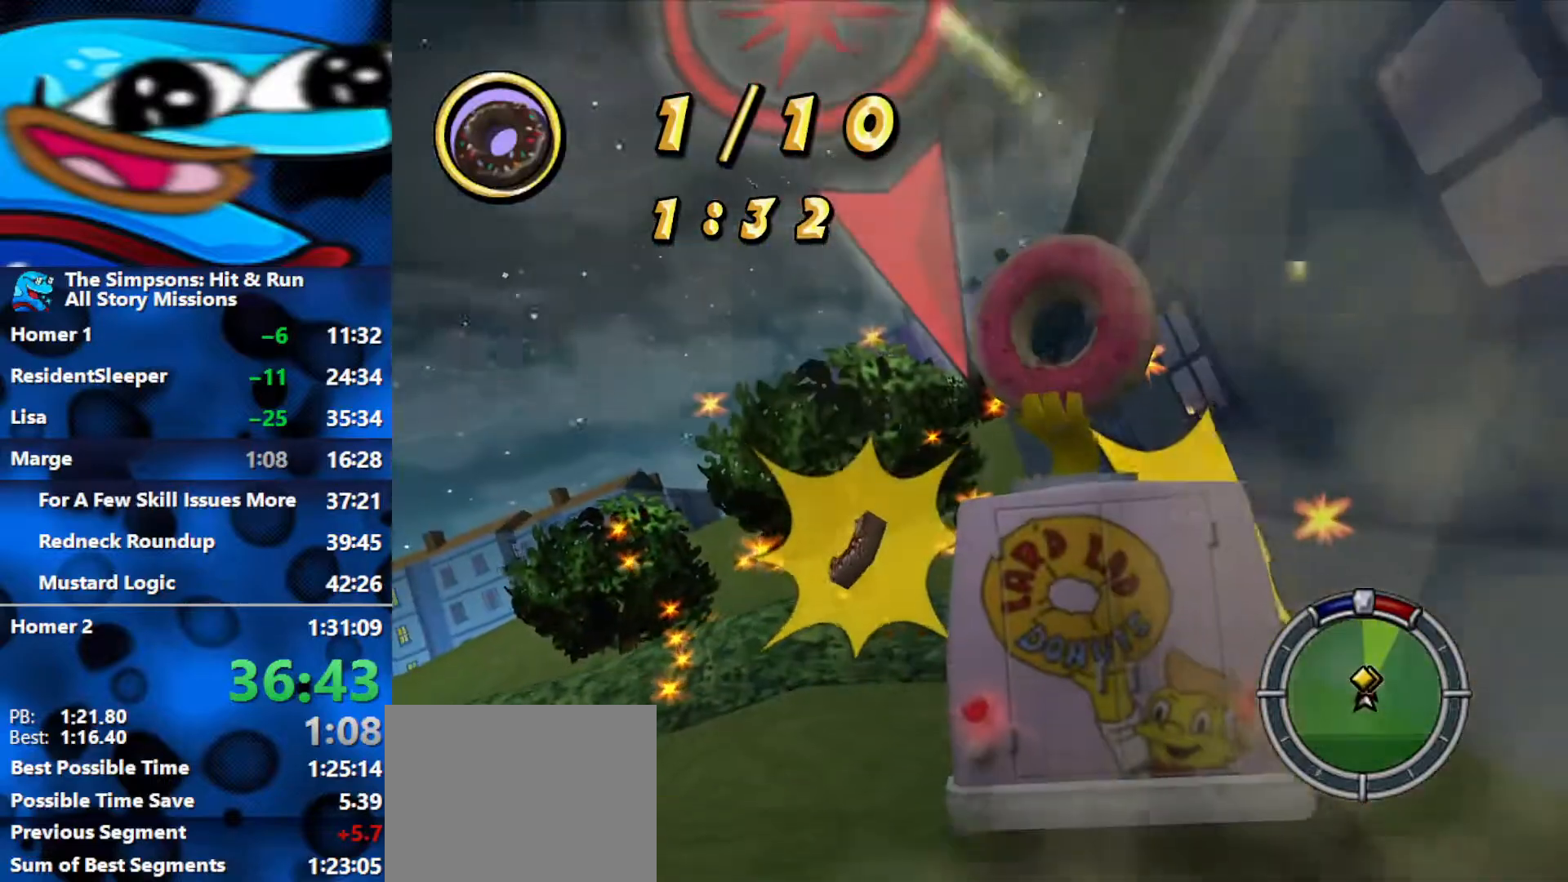
{"buttons": ["Y", "R2"], "left_stick": "left", "right_stick": "center", "events": [[433, "Y", "down"], [483, "left_stick", "left"]]}
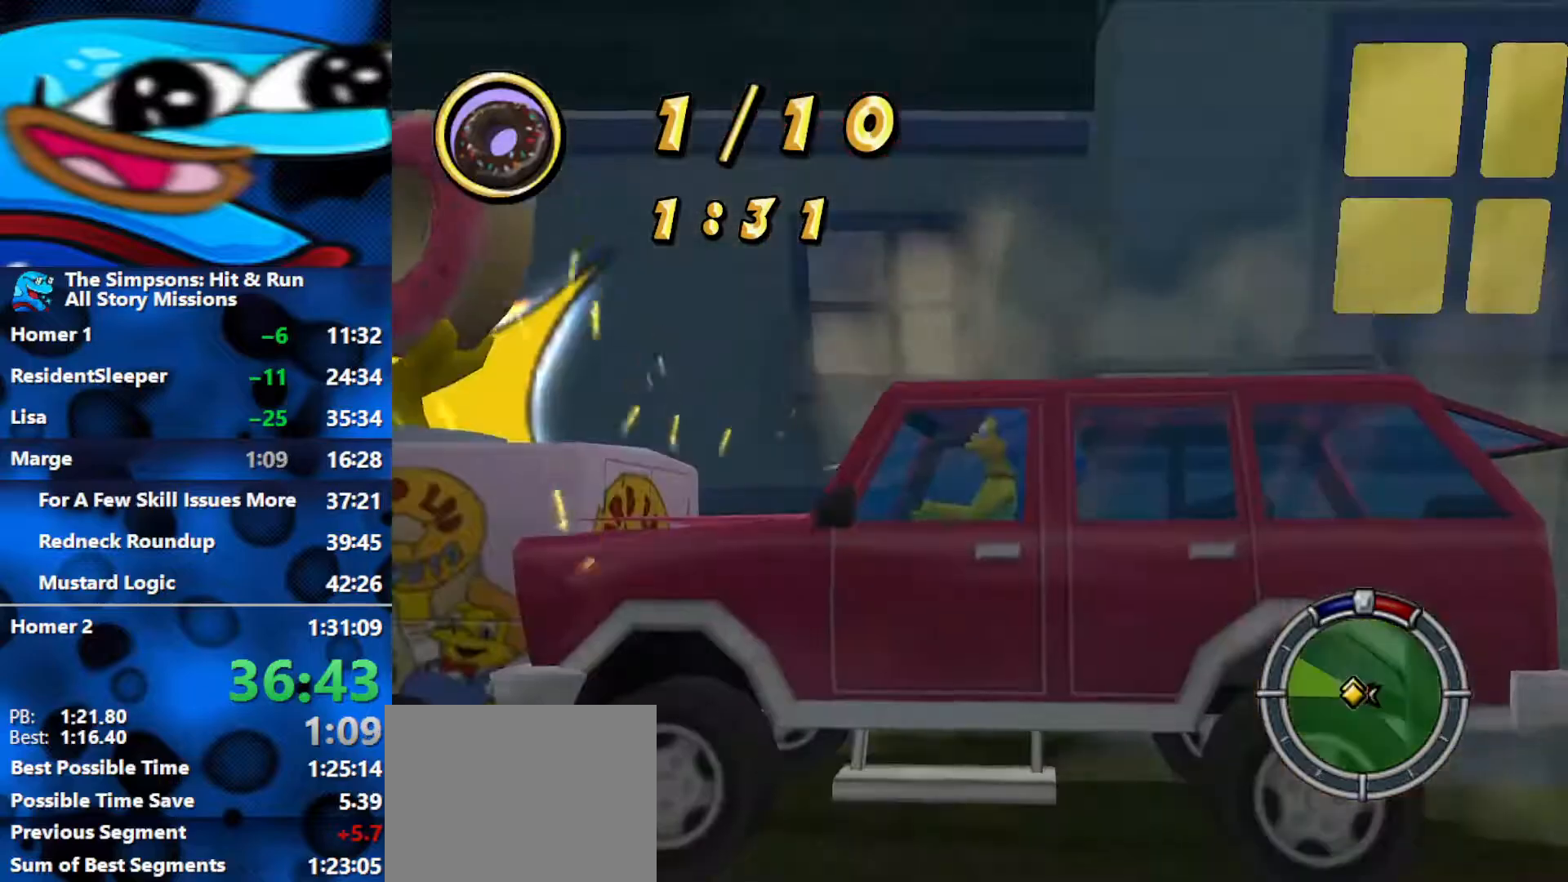
{"buttons": [], "left_stick": "up-left", "right_stick": "center"}
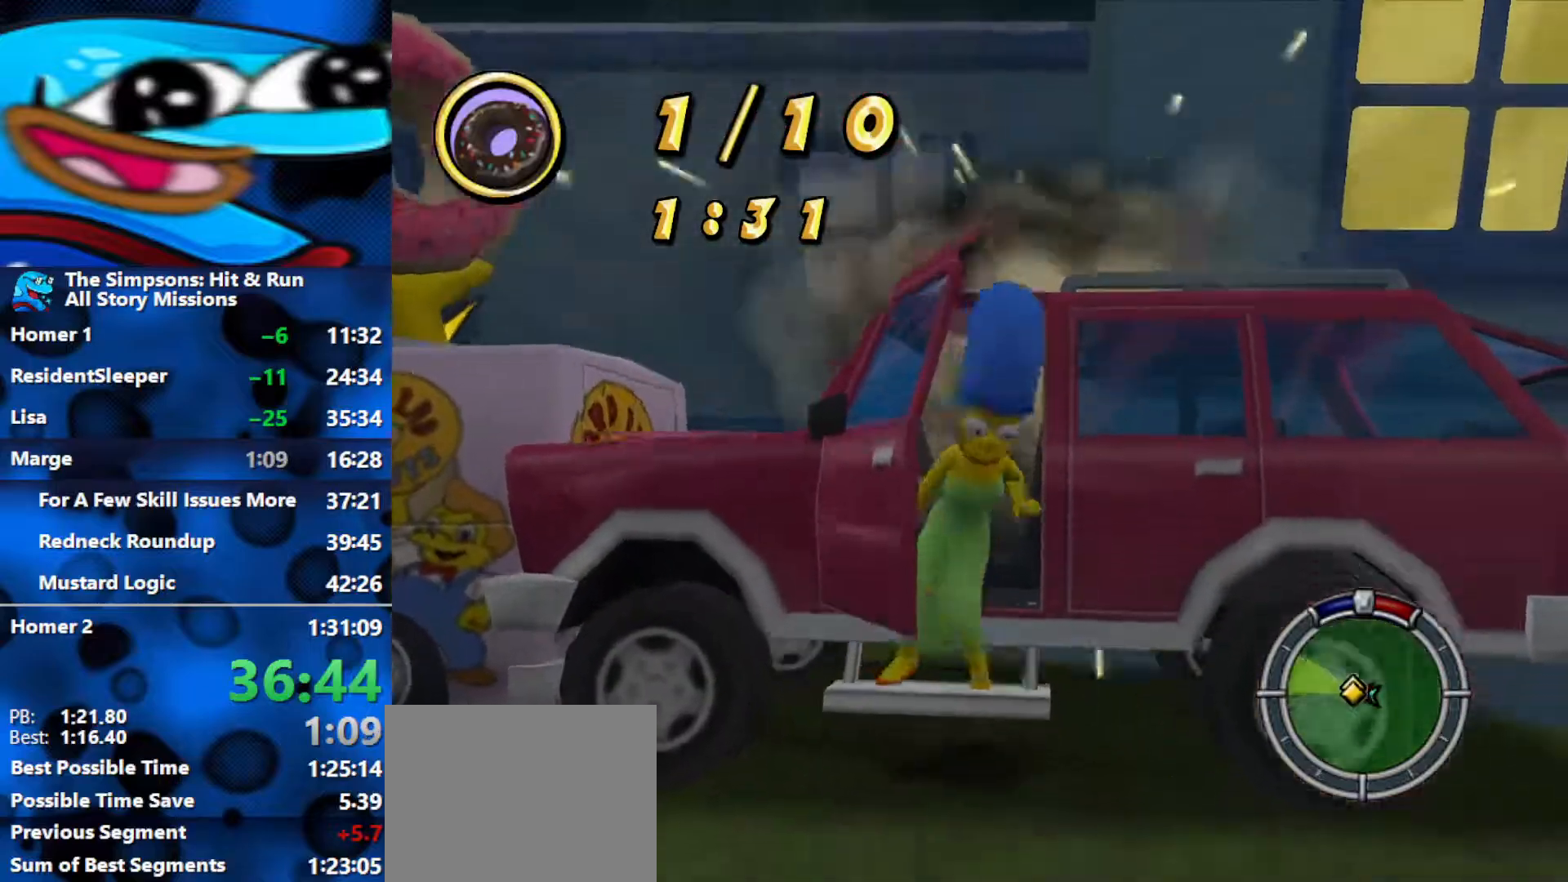
{"buttons": [], "left_stick": "up-left", "right_stick": "center", "events": [[67, "B", "down"], [83, "B", "up"], [167, "B", "down"], [217, "B", "up"], [300, "B", "down"], [333, "B", "up"], [417, "B", "down"], [467, "B", "up"]]}